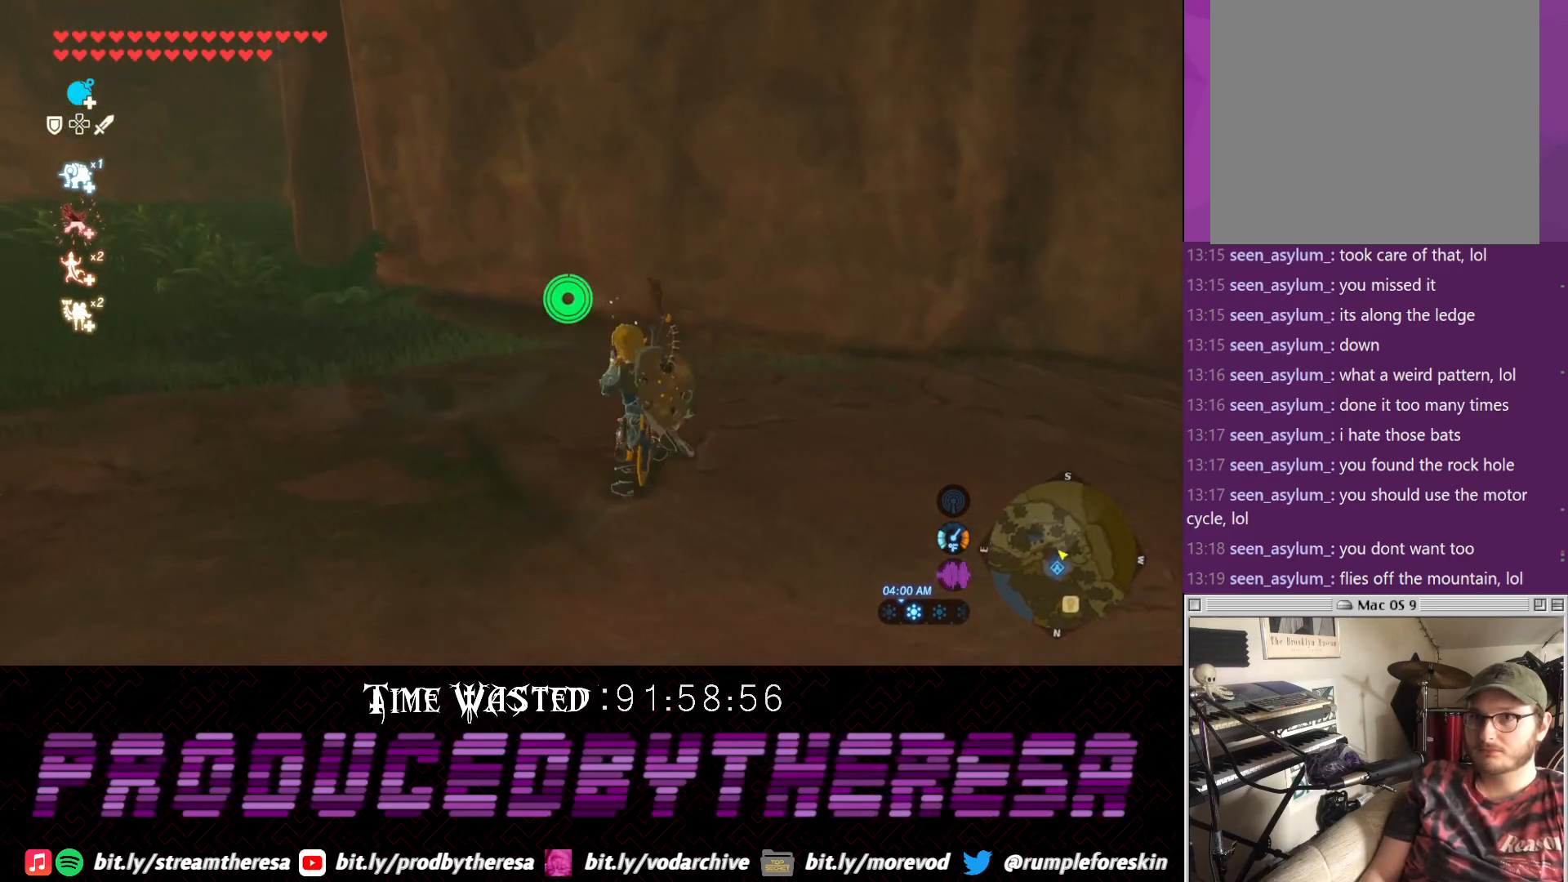
Gameplay with a controller (PlayStation layout); each line is a JSON object with the inputs held at the frame after it (dt_ms = milliseconds from this image to that frame). "events" lists button and stick changes between this image and that frame as [ms after this image, input, new state], when the widget could be followed in between.
{"dt_ms": 500, "buttons": ["CROSS", "DPAD_DOWN"], "left_stick": "up", "right_stick": "center", "events": [[17, "left_stick", "up-right"], [67, "CROSS", "down"], [150, "CROSS", "up"], [250, "CROSS", "down"], [317, "CROSS", "up"], [400, "CROSS", "down"], [400, "left_stick", "up"]]}
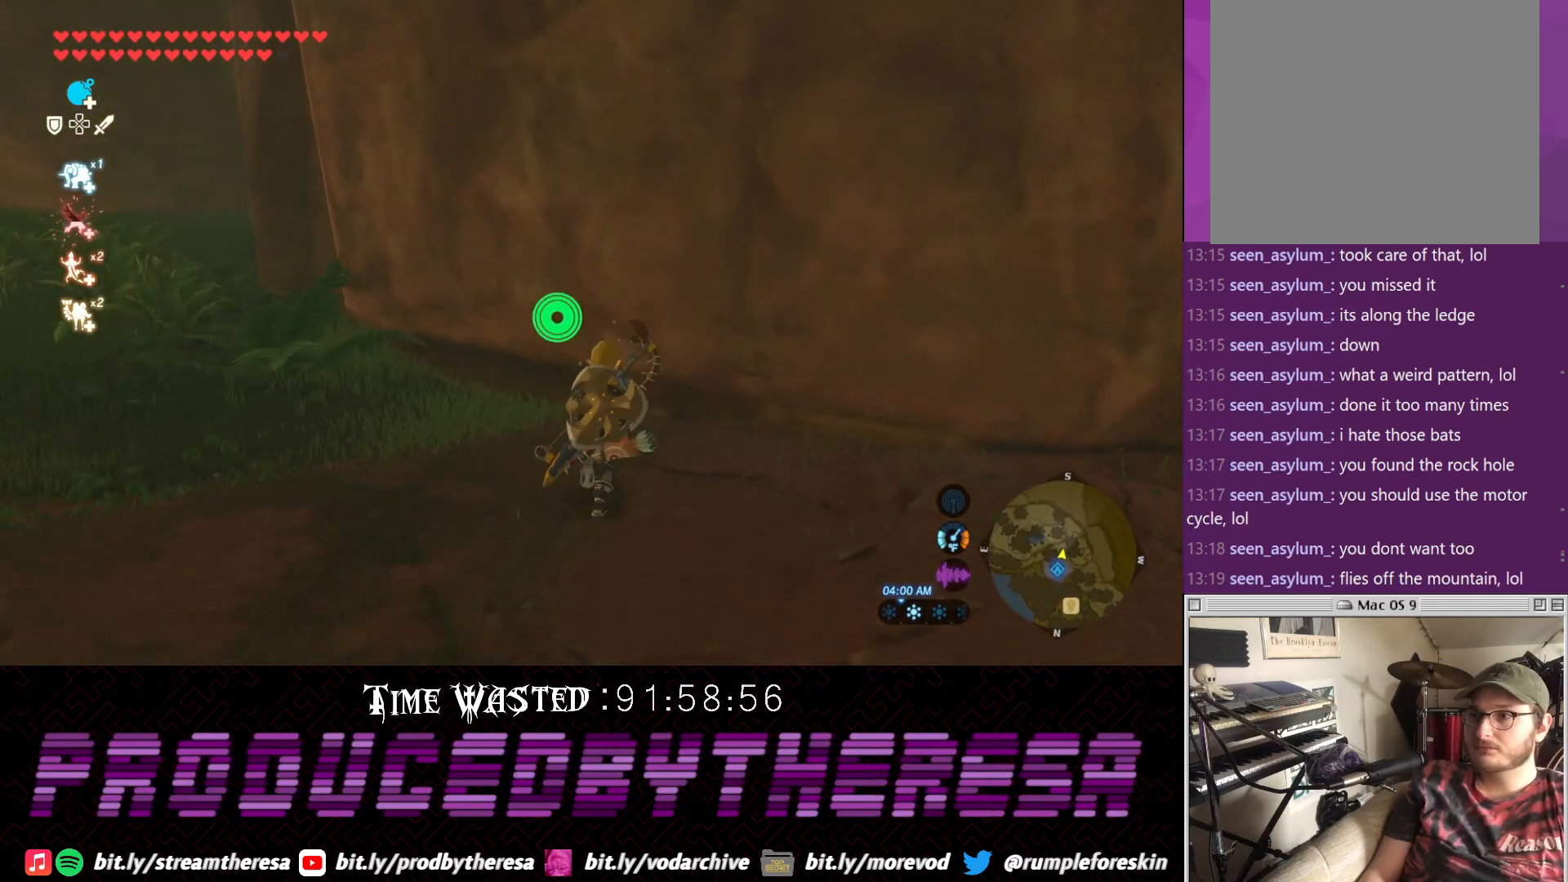
{"dt_ms": 500, "buttons": ["TRIANGLE"], "left_stick": "up", "right_stick": "center"}
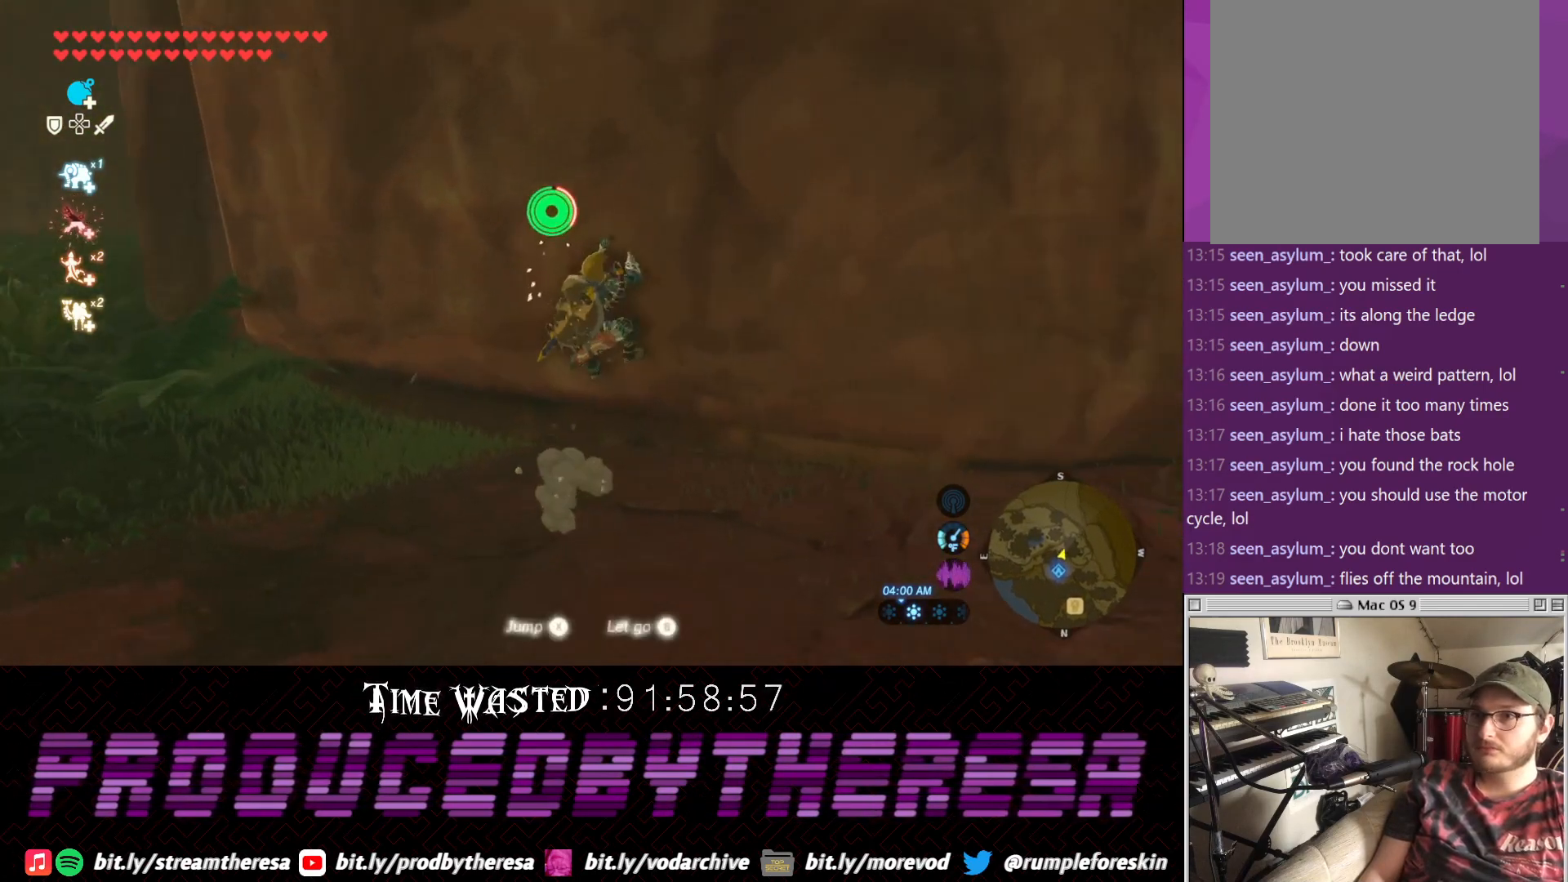
{"dt_ms": 500, "buttons": ["TRIANGLE"], "left_stick": "up", "right_stick": "center", "events": [[83, "TRIANGLE", "up"], [150, "TRIANGLE", "down"], [283, "TRIANGLE", "up"], [400, "TRIANGLE", "down"]]}
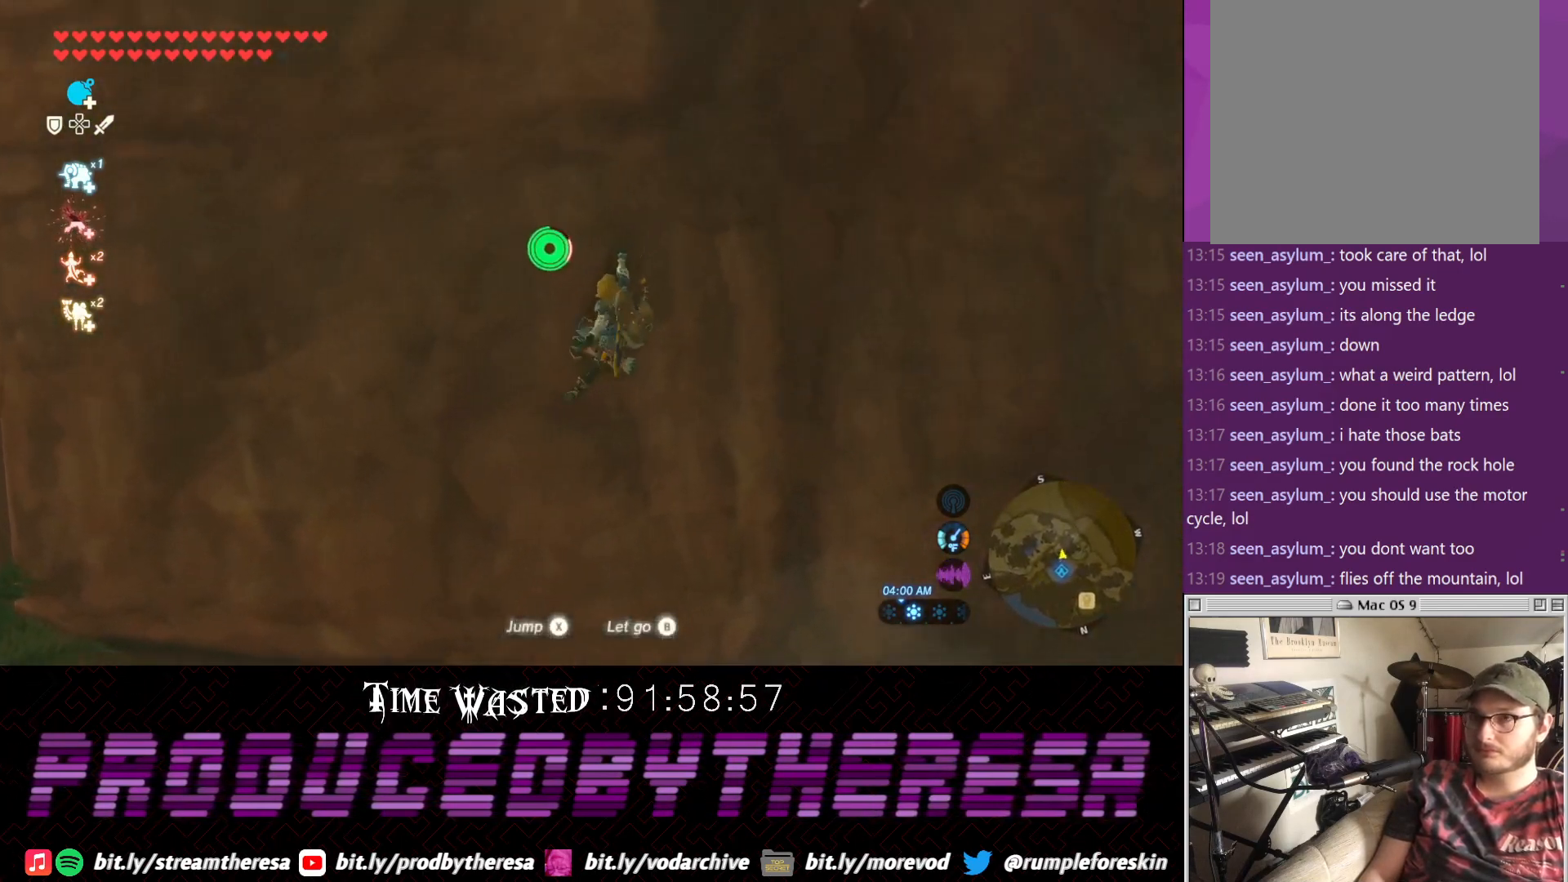
{"dt_ms": 500, "buttons": ["TRIANGLE"], "left_stick": "up", "right_stick": "center", "events": [[33, "TRIANGLE", "up"], [100, "TRIANGLE", "down"], [417, "TRIANGLE", "up"], [483, "TRIANGLE", "down"]]}
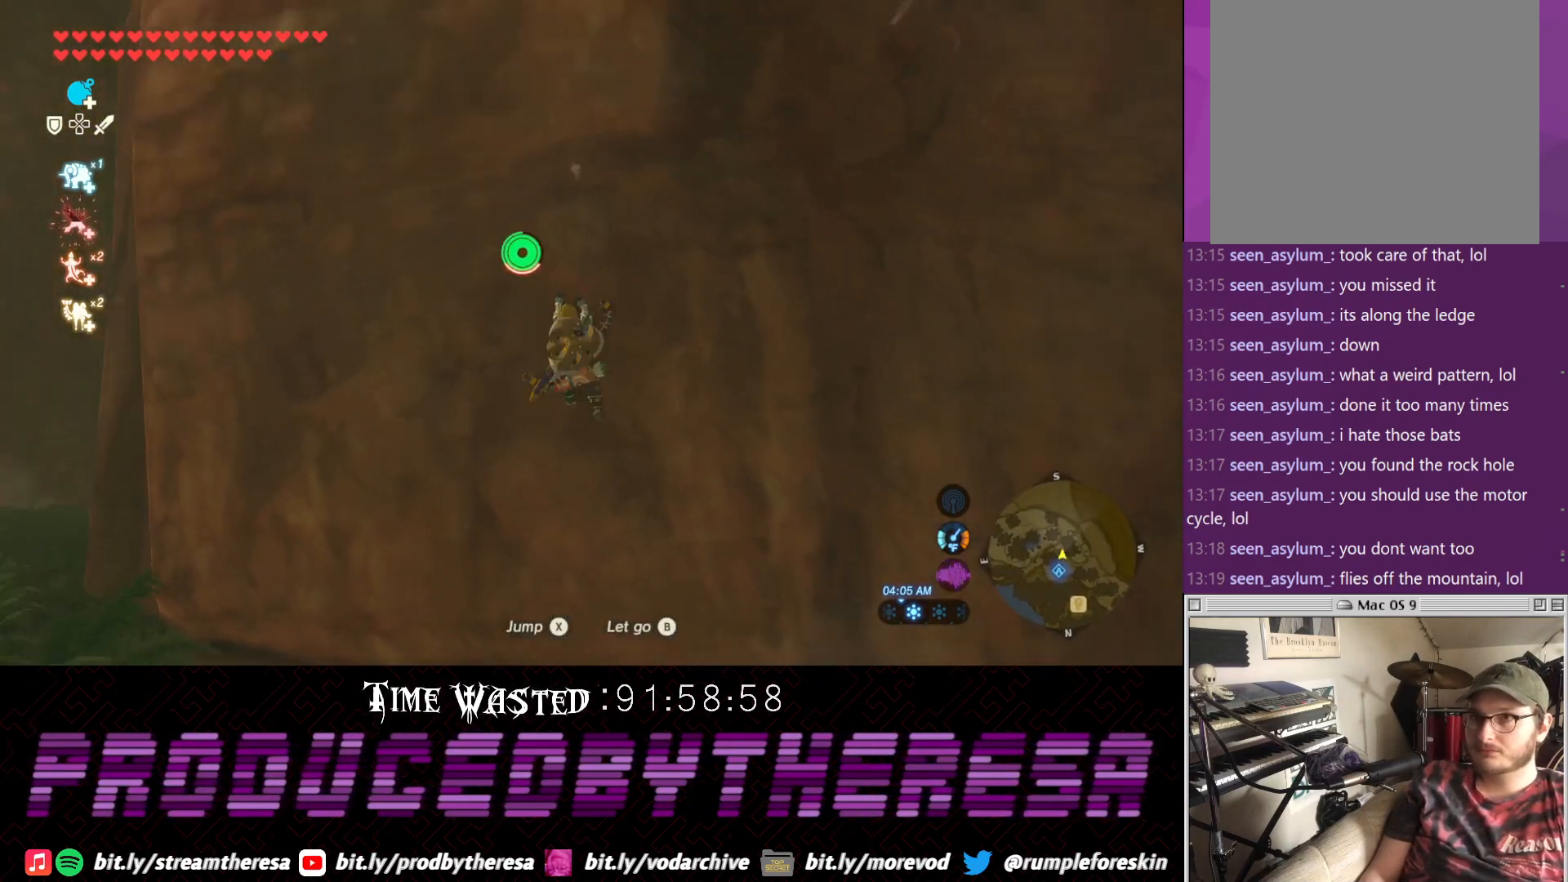
{"dt_ms": 1000, "buttons": [], "left_stick": "up", "right_stick": "center"}
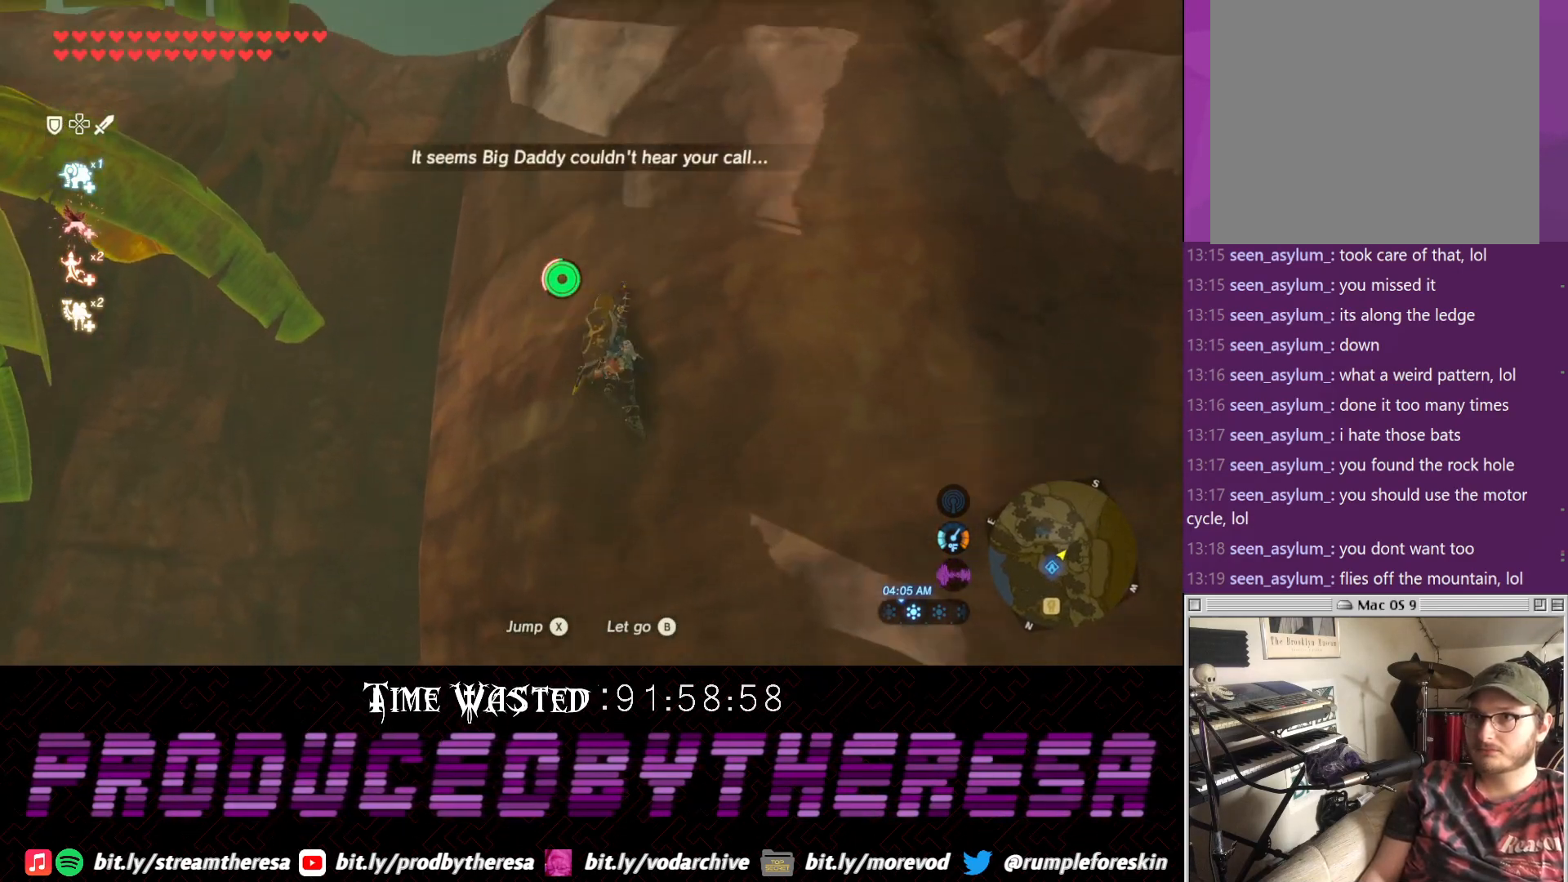
{"dt_ms": 500, "buttons": [], "left_stick": "up", "right_stick": "center", "events": [[67, "right_stick", "down"], [317, "right_stick", "center"], [383, "TRIANGLE", "down"], [500, "TRIANGLE", "up"]]}
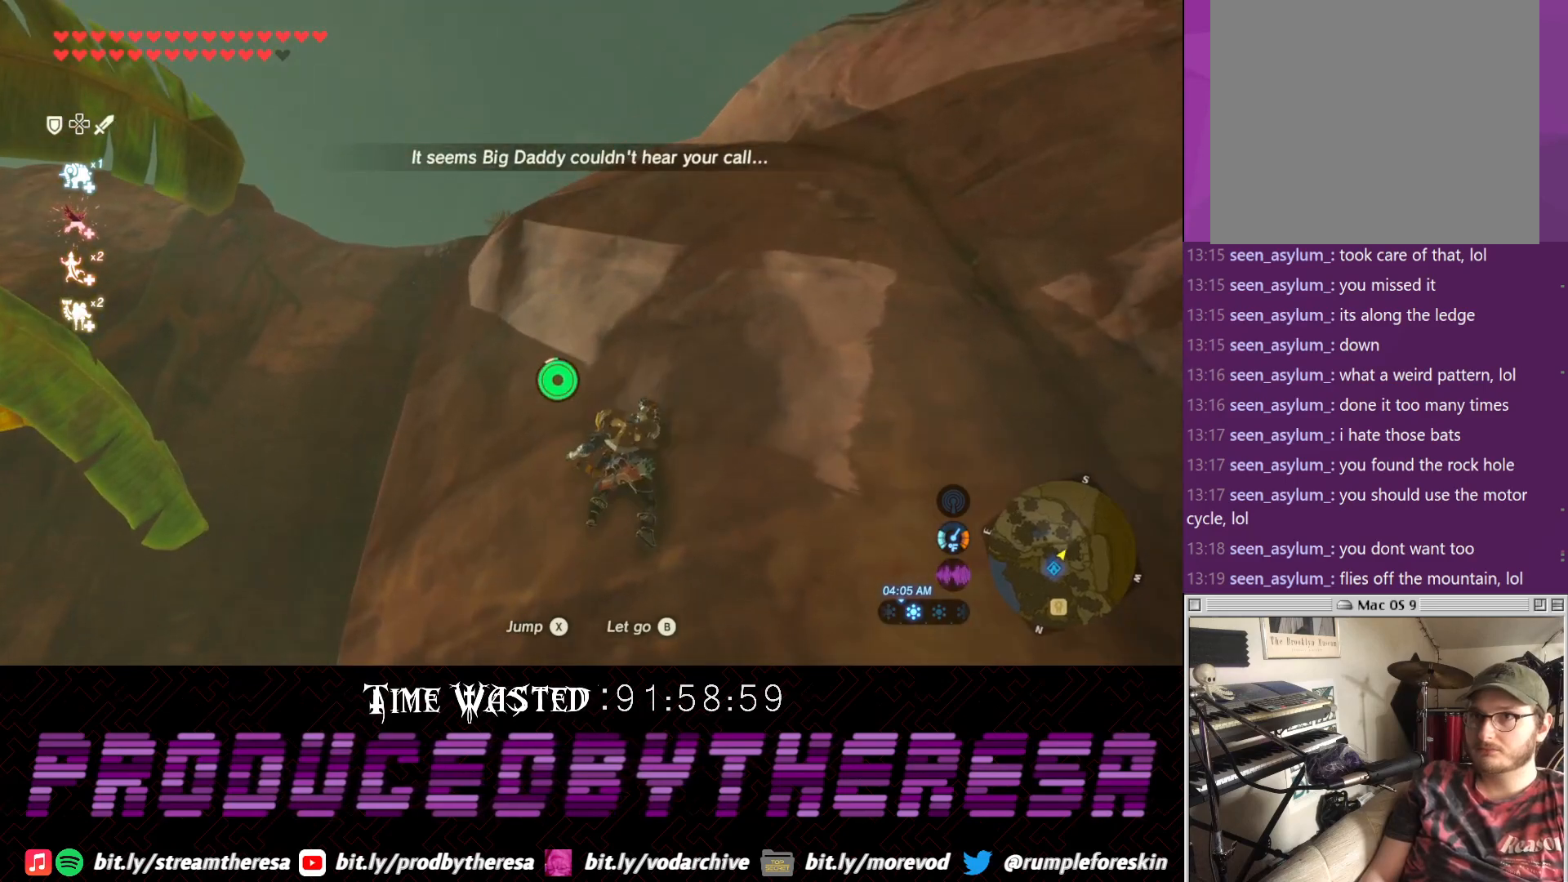
{"dt_ms": 500, "buttons": [], "left_stick": "up", "right_stick": "up", "events": [[67, "TRIANGLE", "down"], [200, "TRIANGLE", "up"], [400, "right_stick", "up"]]}
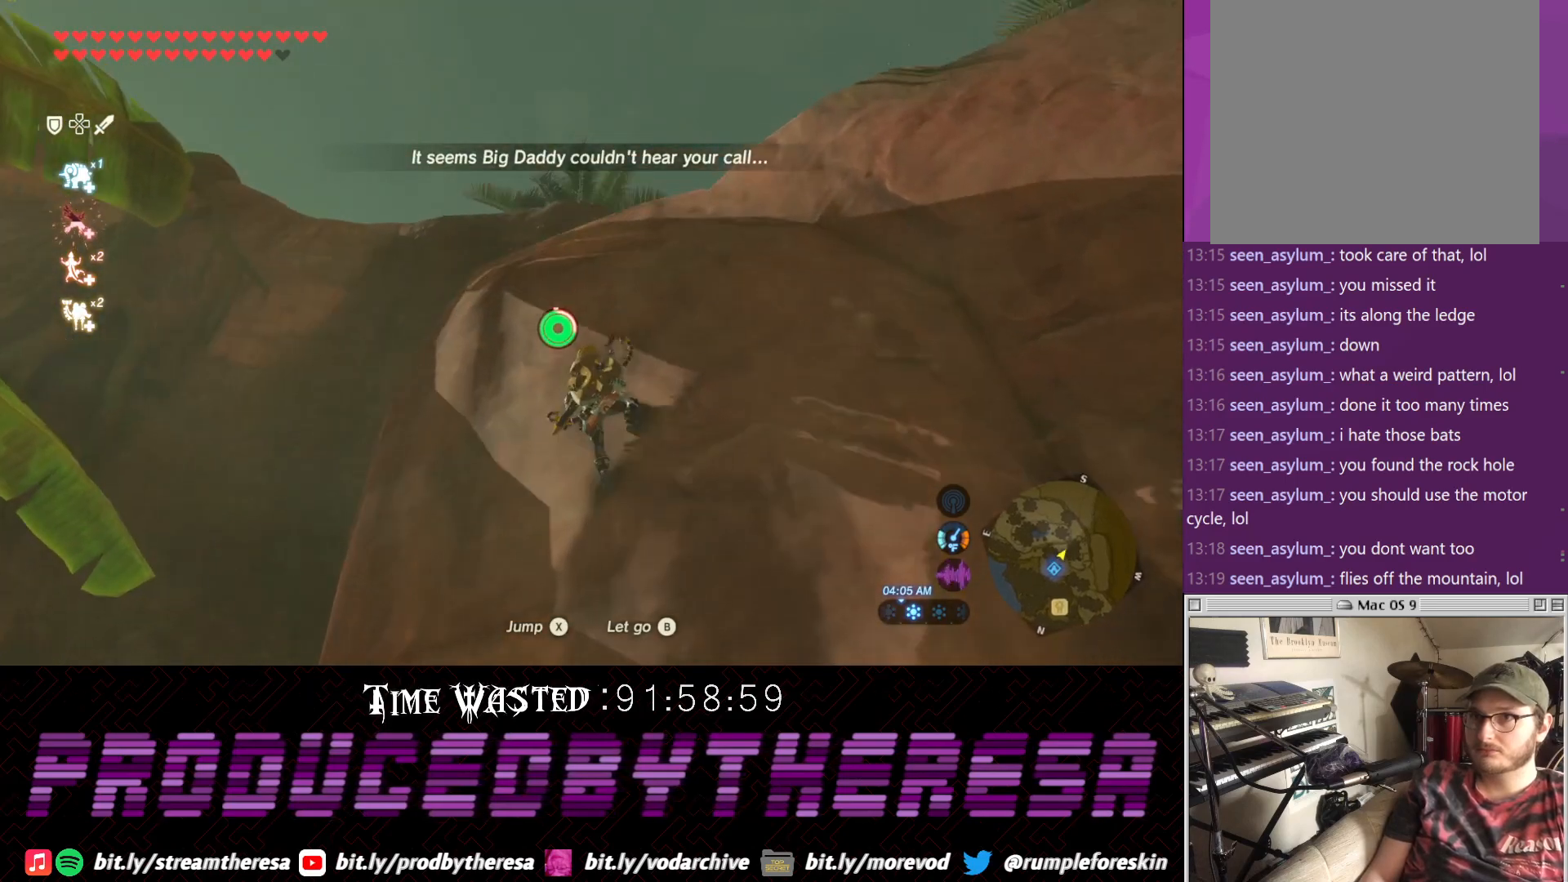
{"dt_ms": 500, "buttons": ["TRIANGLE"], "left_stick": "up", "right_stick": "center", "events": [[217, "right_stick", "center"], [333, "TRIANGLE", "down"], [400, "TRIANGLE", "up"], [467, "TRIANGLE", "down"]]}
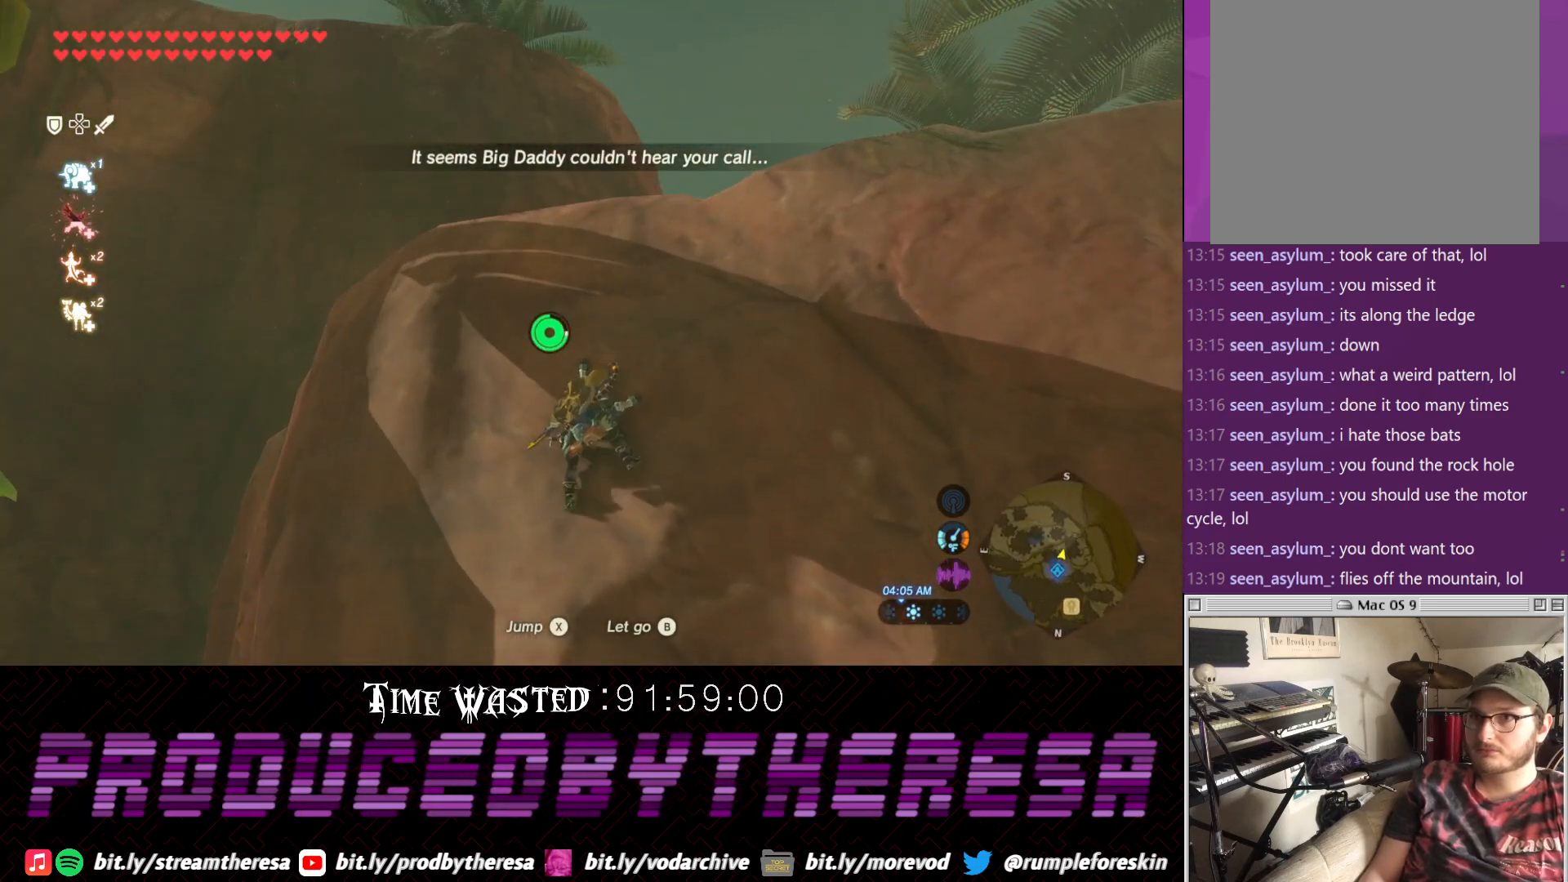
{"dt_ms": 500, "buttons": [], "left_stick": "up", "right_stick": "up-right", "events": [[100, "TRIANGLE", "up"], [300, "right_stick", "up-right"]]}
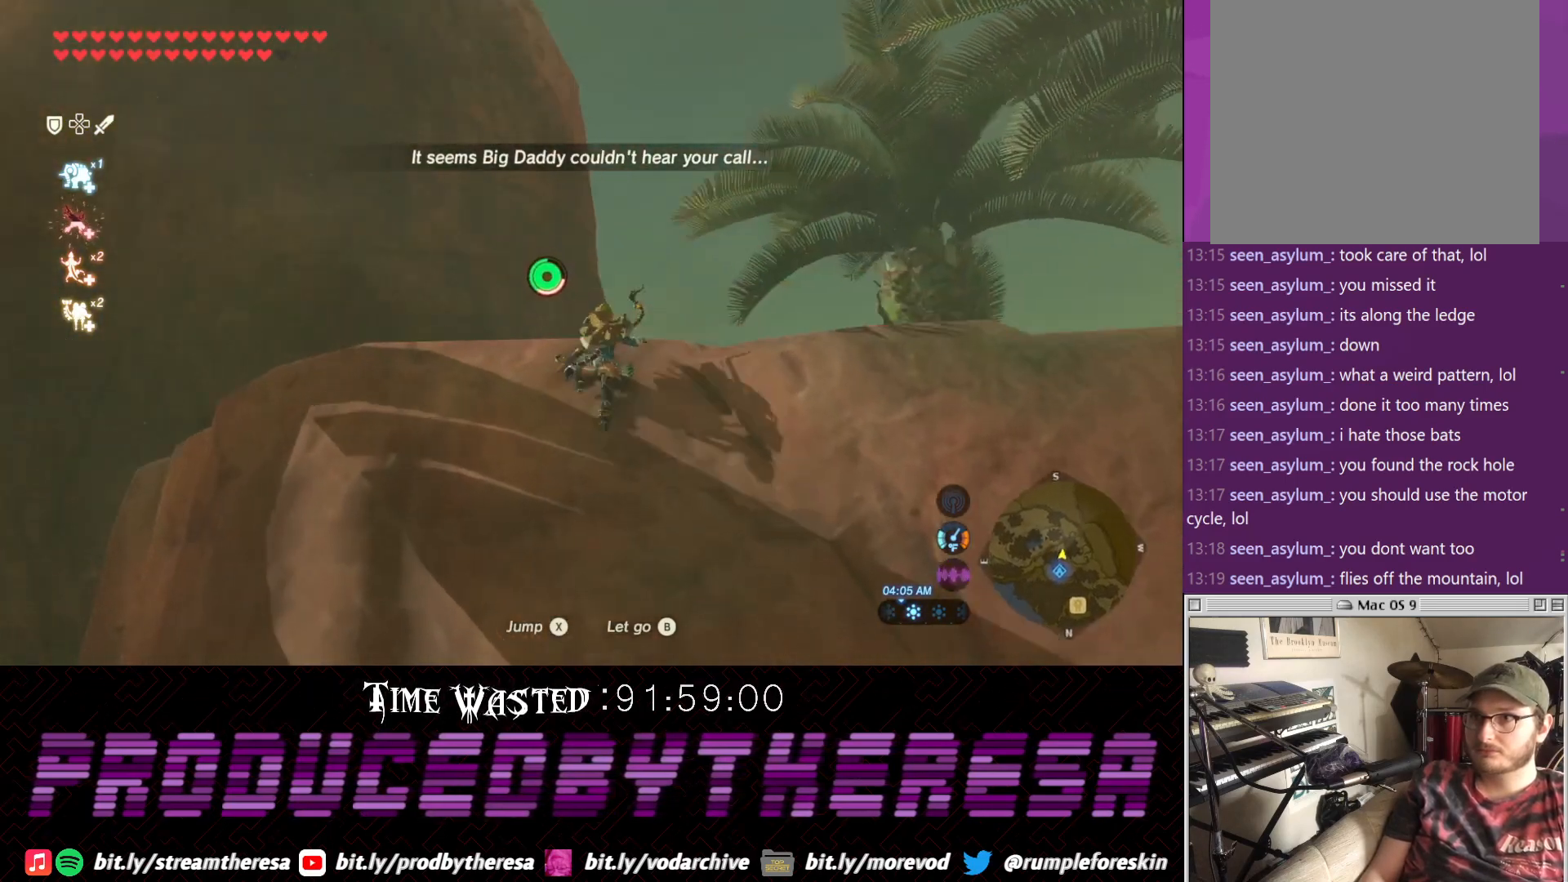
{"dt_ms": 500, "buttons": [], "left_stick": "up", "right_stick": "up-right", "events": []}
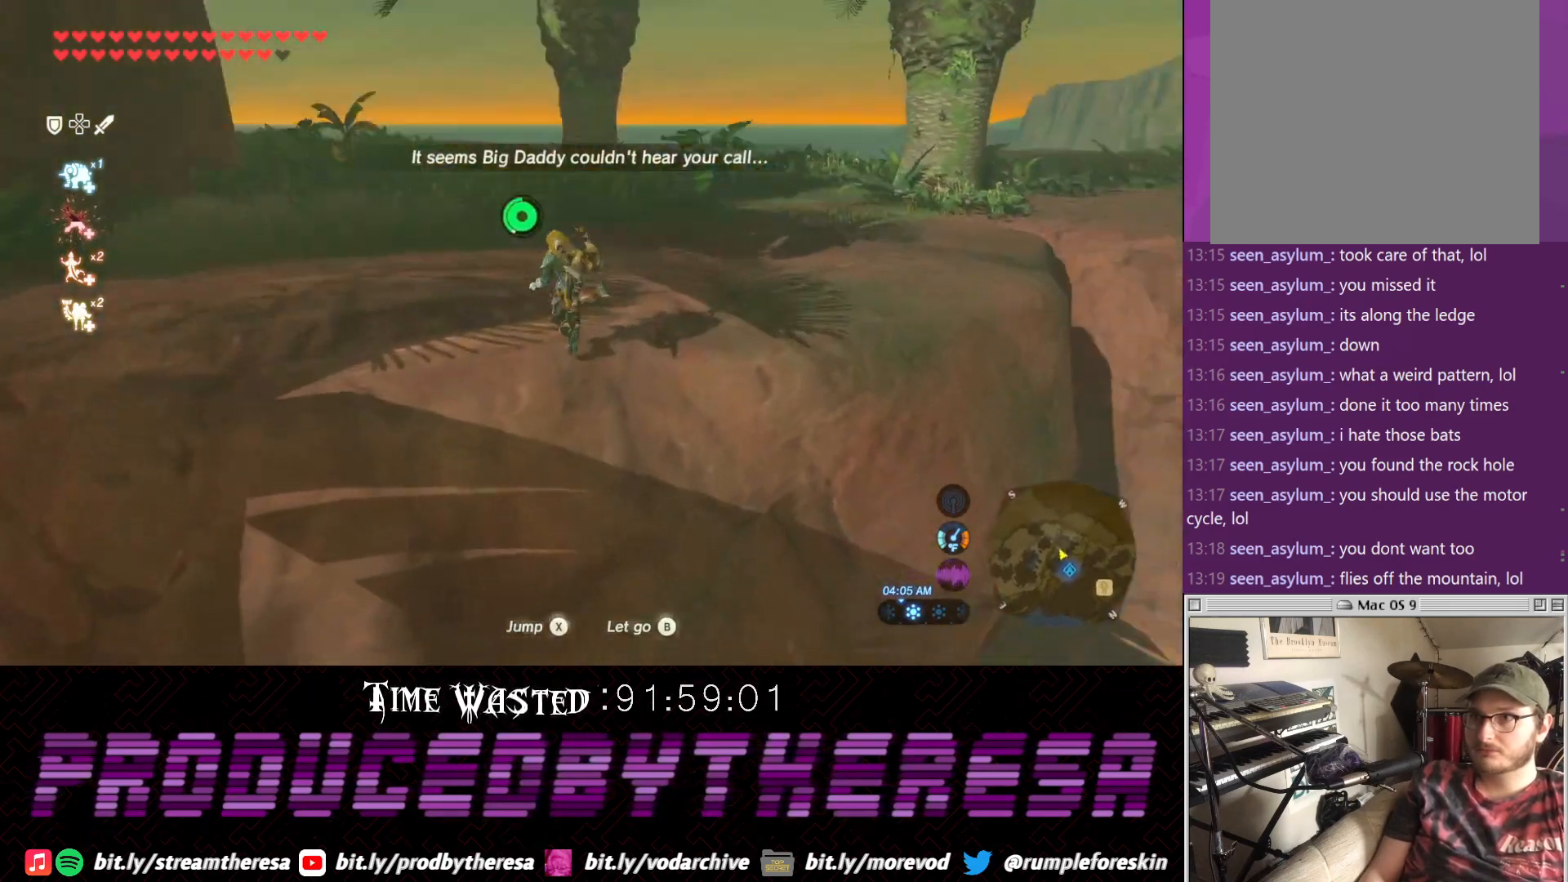
{"dt_ms": 500, "buttons": [], "left_stick": "up", "right_stick": "center", "events": [[50, "right_stick", "center"], [133, "CROSS", "down"], [383, "CROSS", "up"]]}
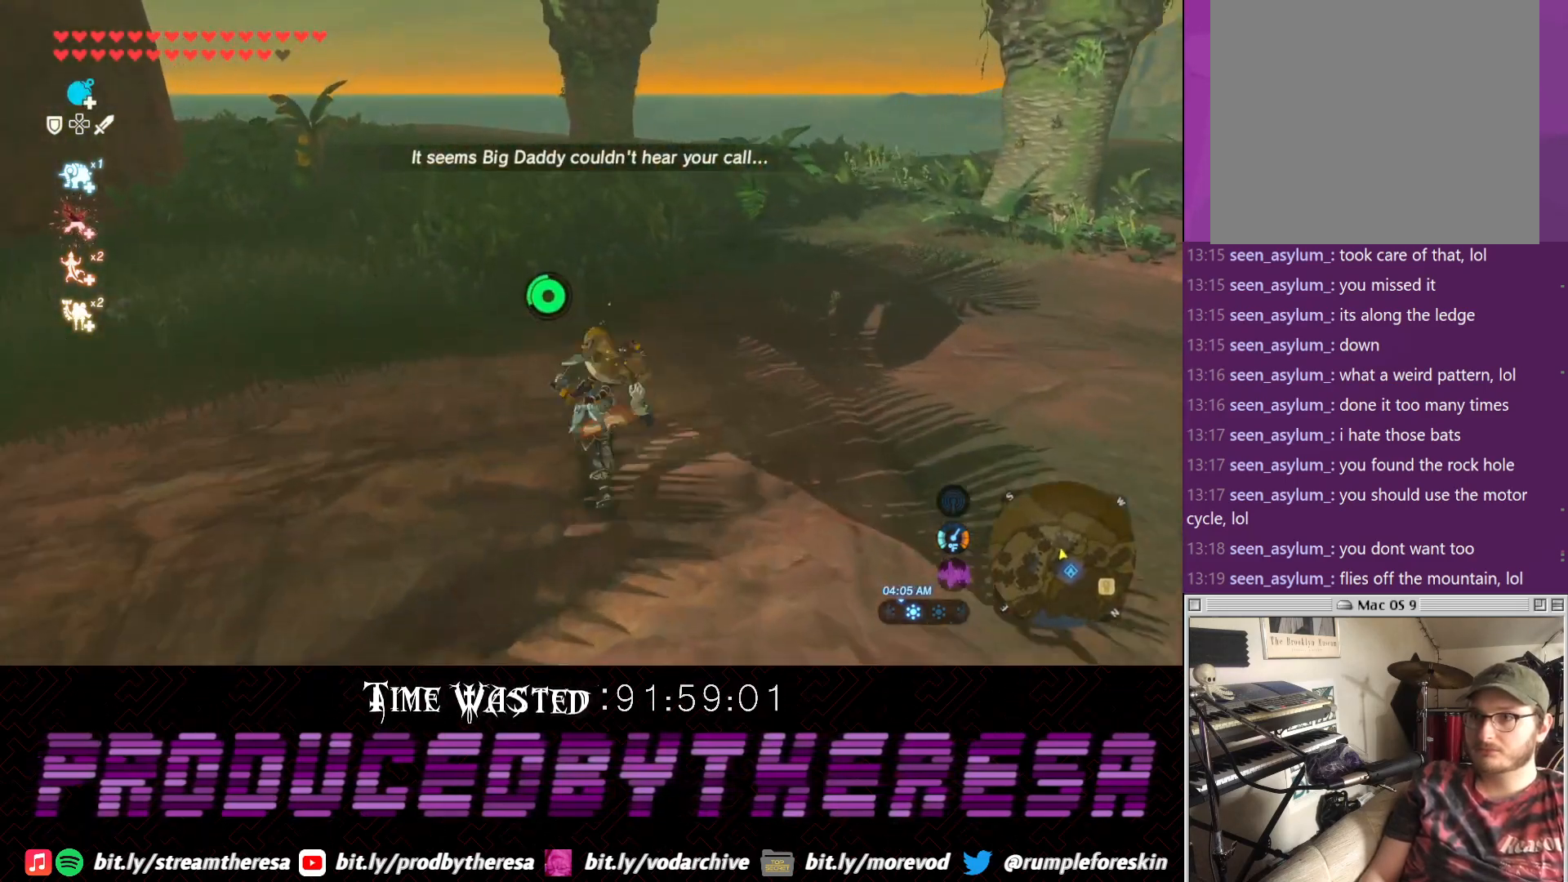
{"dt_ms": 500, "buttons": [], "left_stick": "up", "right_stick": "center", "events": [[133, "right_stick", "down-right"], [383, "right_stick", "center"]]}
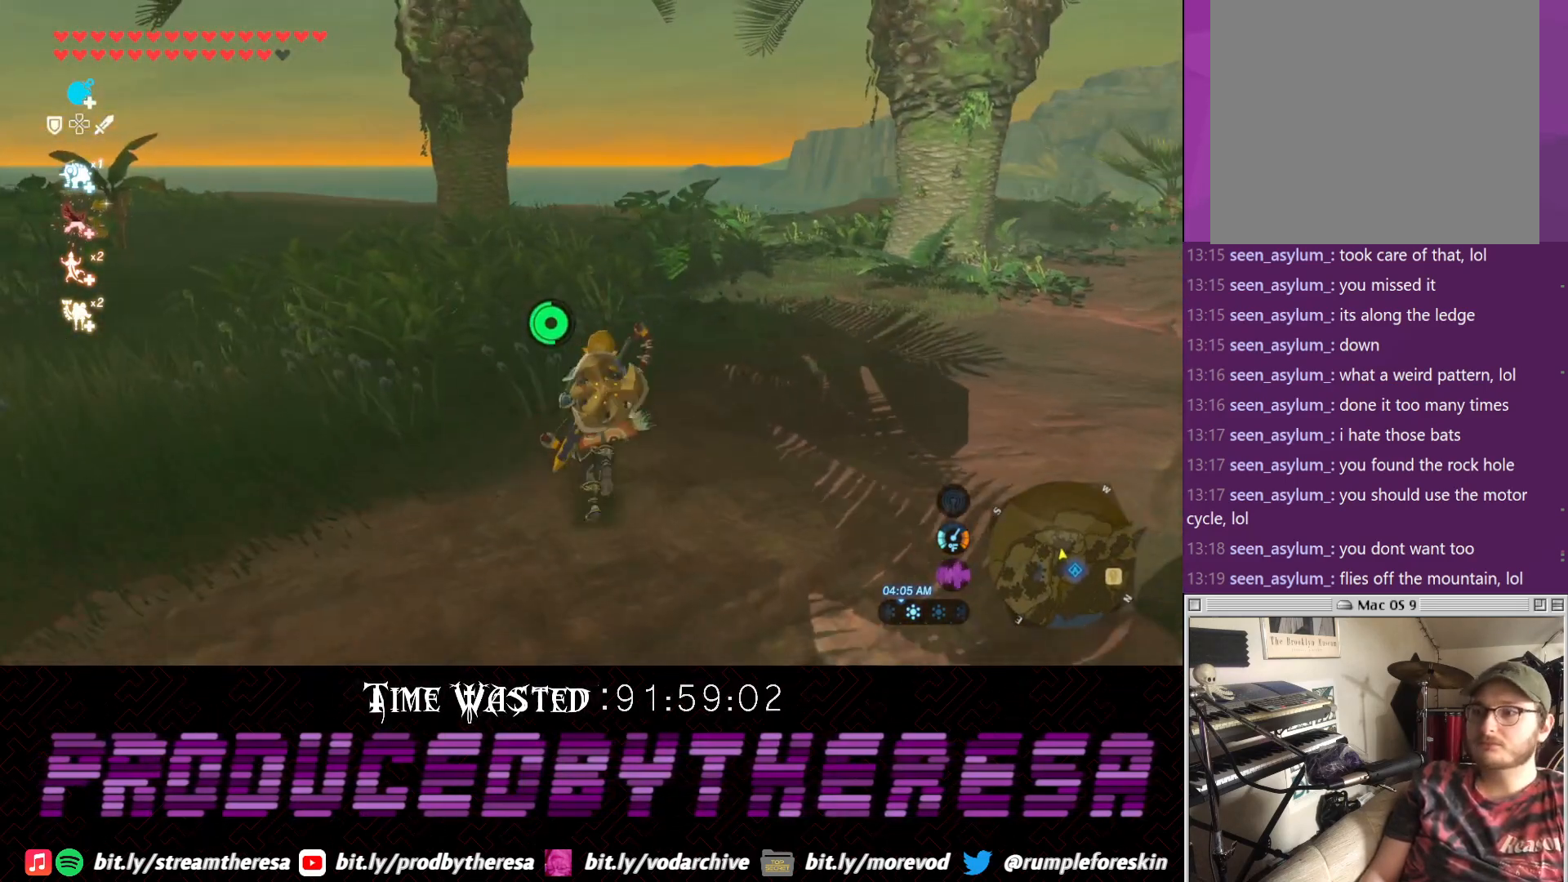
{"dt_ms": 500, "buttons": [], "left_stick": "up", "right_stick": "center", "events": [[50, "CROSS", "down"], [383, "CROSS", "up"]]}
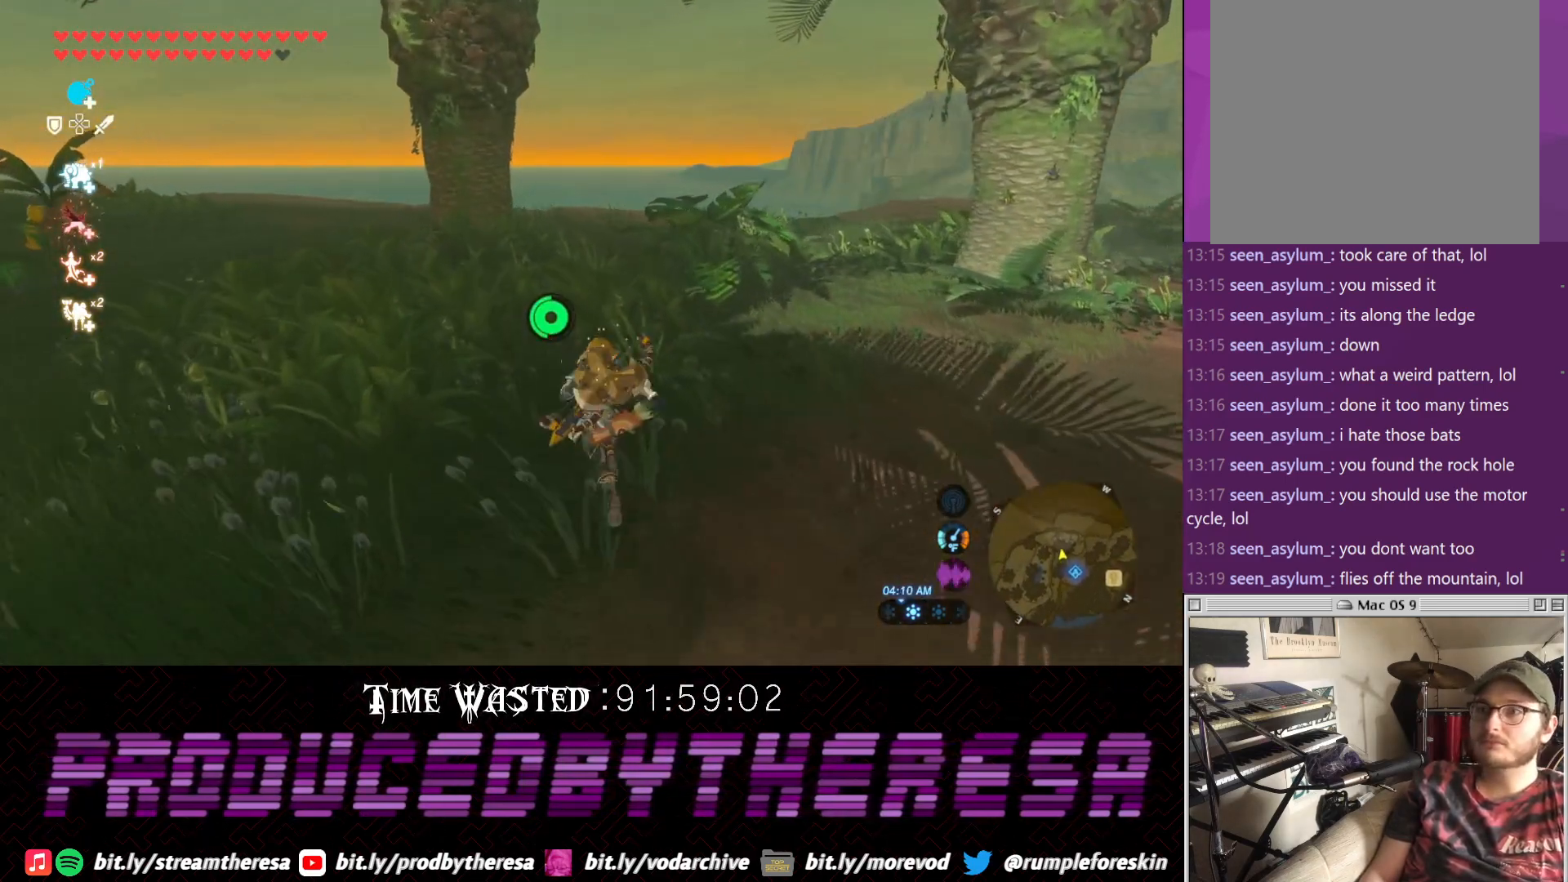
{"dt_ms": 500, "buttons": [], "left_stick": "up", "right_stick": "center", "events": [[17, "right_stick", "left"], [333, "right_stick", "down-left"], [467, "right_stick", "center"]]}
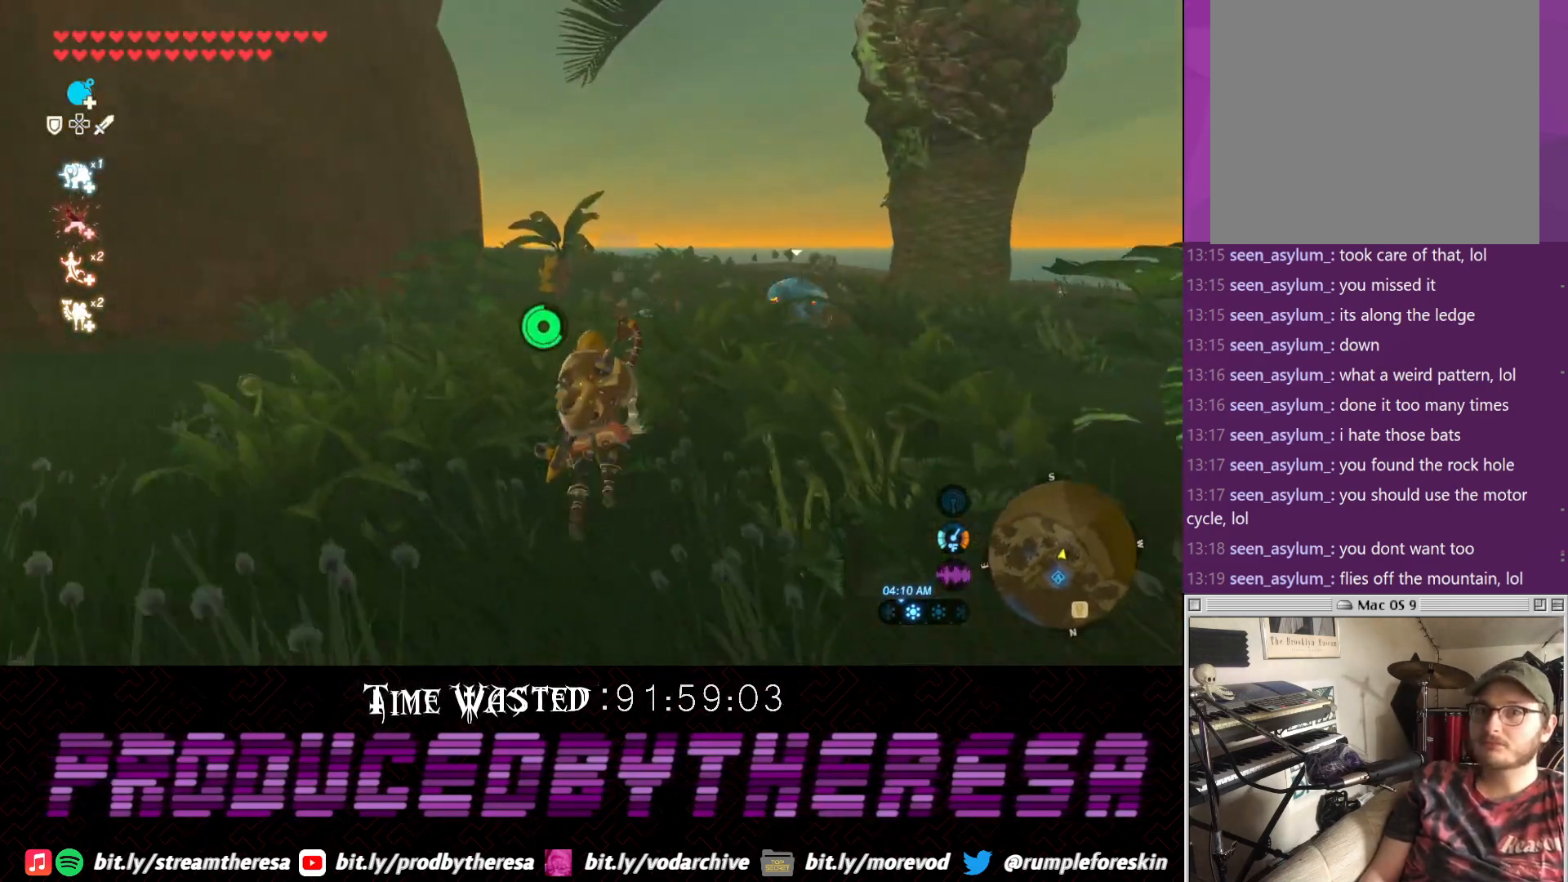
{"dt_ms": 500, "buttons": ["DPAD_DOWN"], "left_stick": "up", "right_stick": "center", "events": [[417, "DPAD_DOWN", "down"]]}
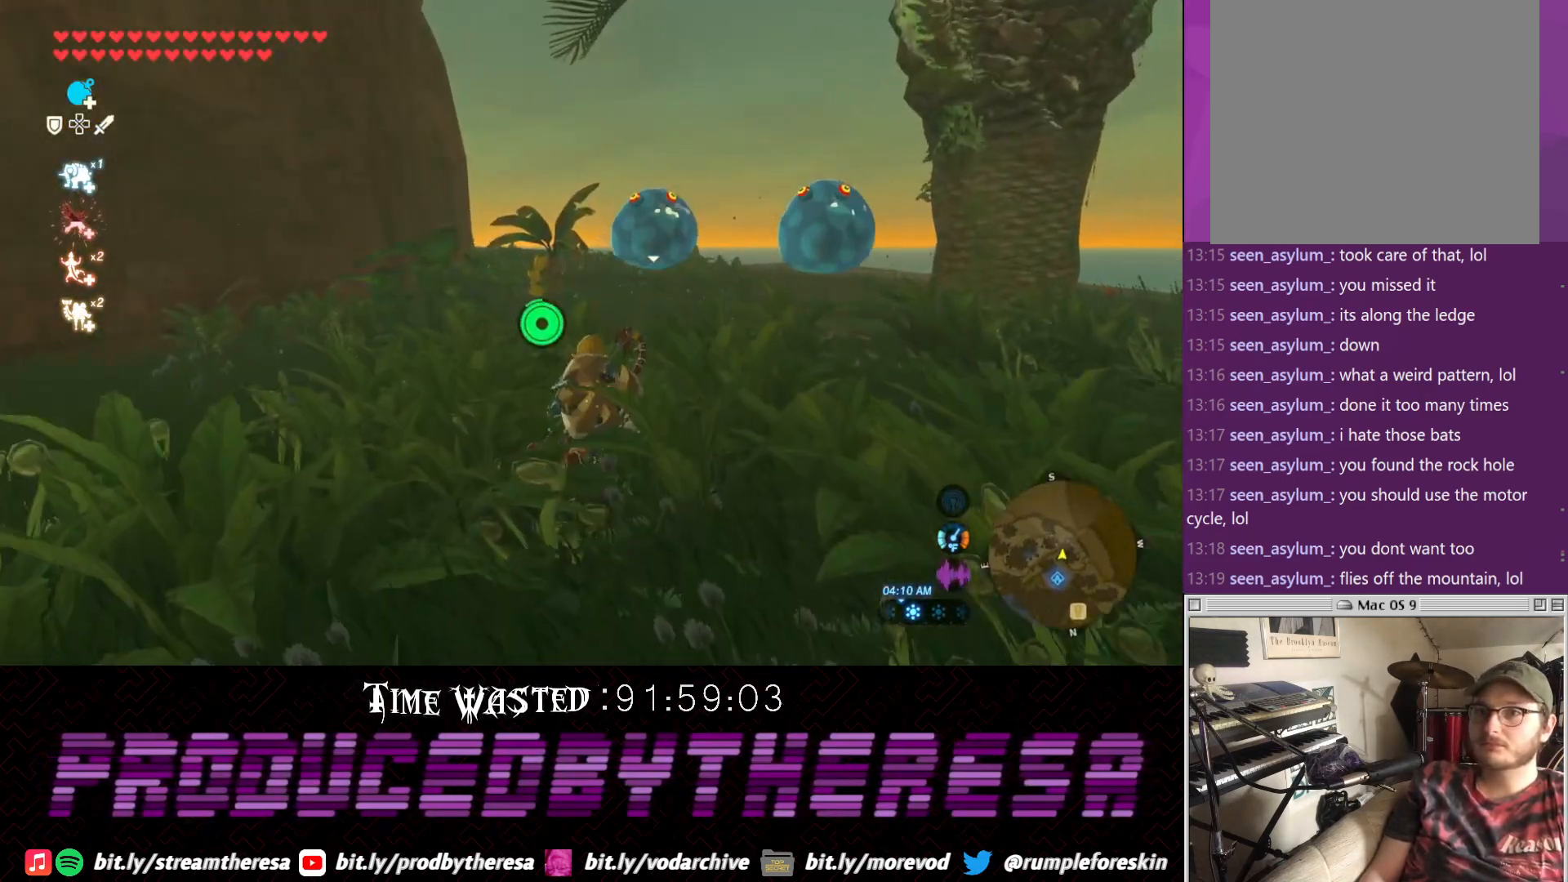
{"dt_ms": 500, "buttons": ["CROSS", "DPAD_DOWN"], "left_stick": "up", "right_stick": "center", "events": [[50, "right_stick", "up-right"], [167, "CROSS", "down"], [167, "right_stick", "center"]]}
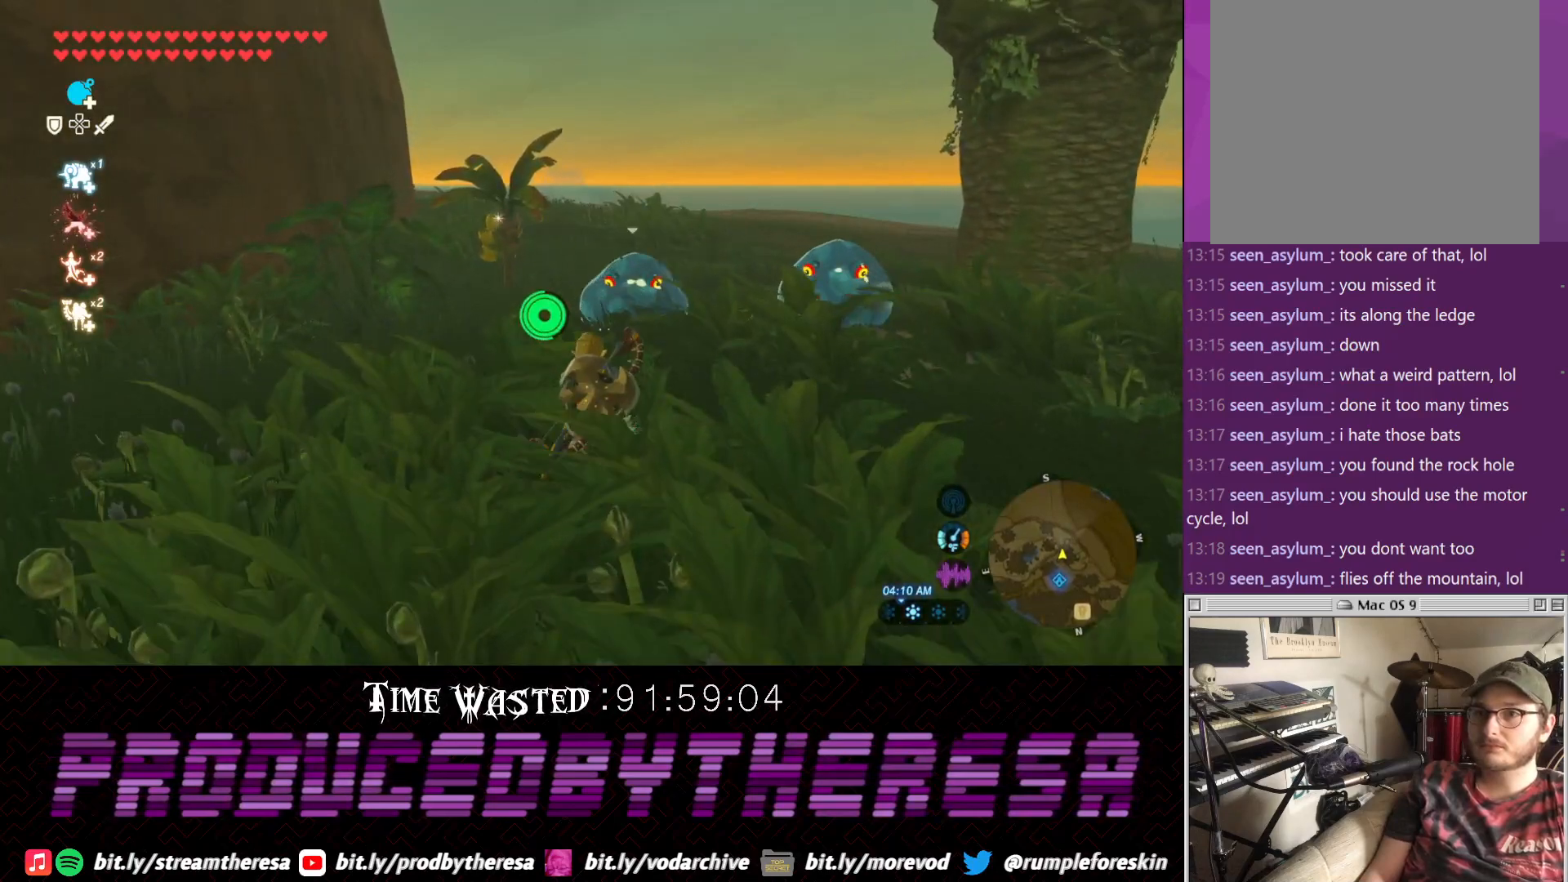
{"dt_ms": 500, "buttons": ["SQUARE"], "left_stick": "up", "right_stick": "center", "events": [[167, "DPAD_DOWN", "up"], [300, "CROSS", "up"], [450, "SQUARE", "down"]]}
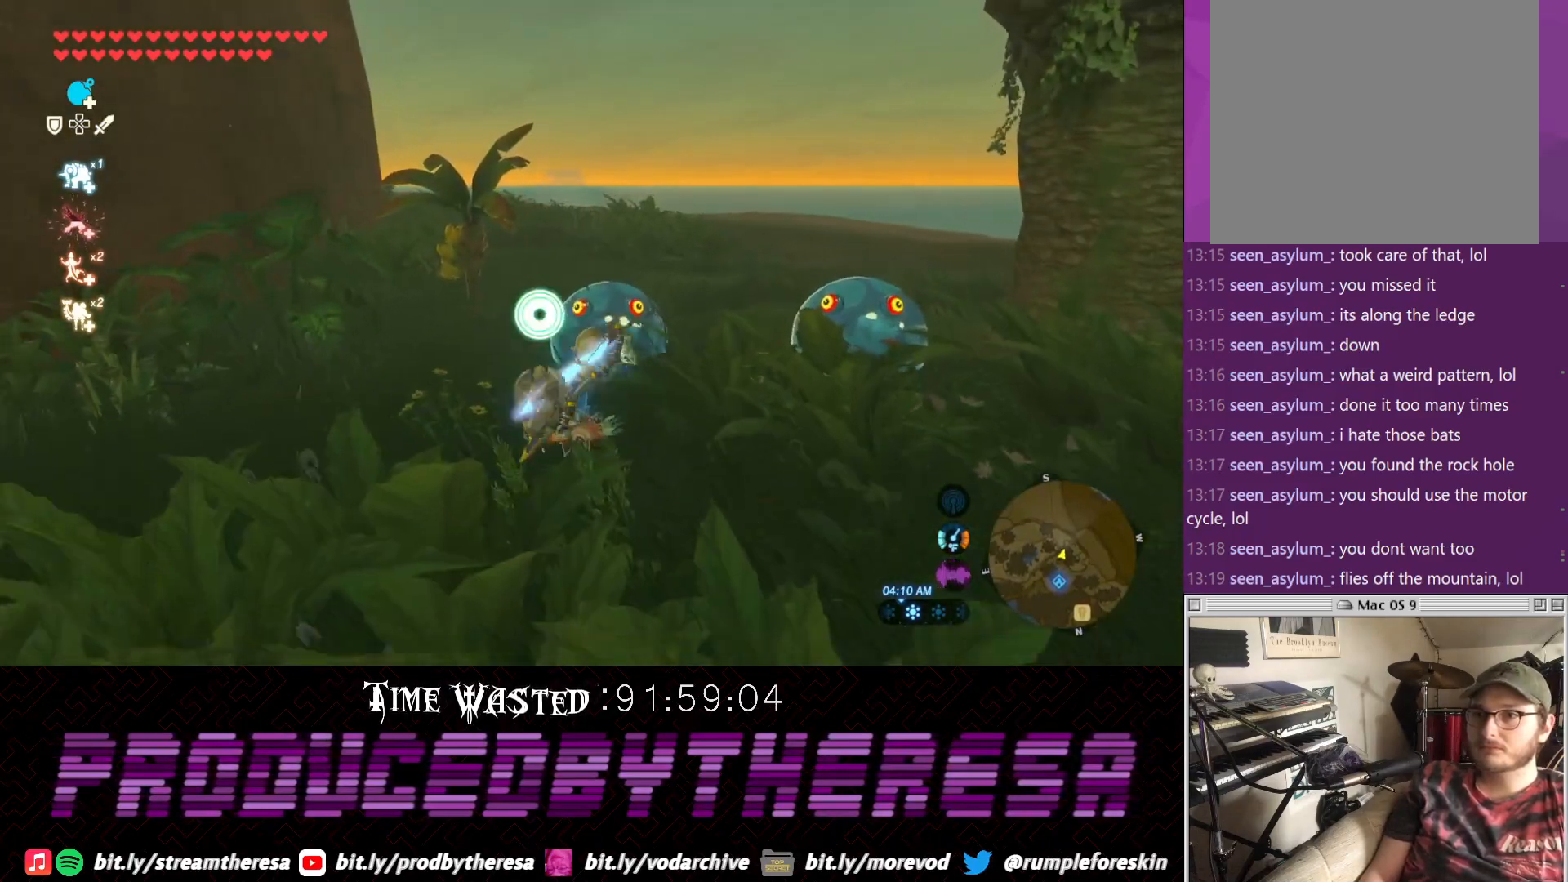
{"dt_ms": 500, "buttons": ["SQUARE"], "left_stick": "up-right", "right_stick": "center", "events": [[50, "SQUARE", "up"], [117, "SQUARE", "down"], [250, "SQUARE", "up"], [317, "SQUARE", "down"], [367, "left_stick", "up-right"], [433, "SQUARE", "up"], [500, "SQUARE", "down"]]}
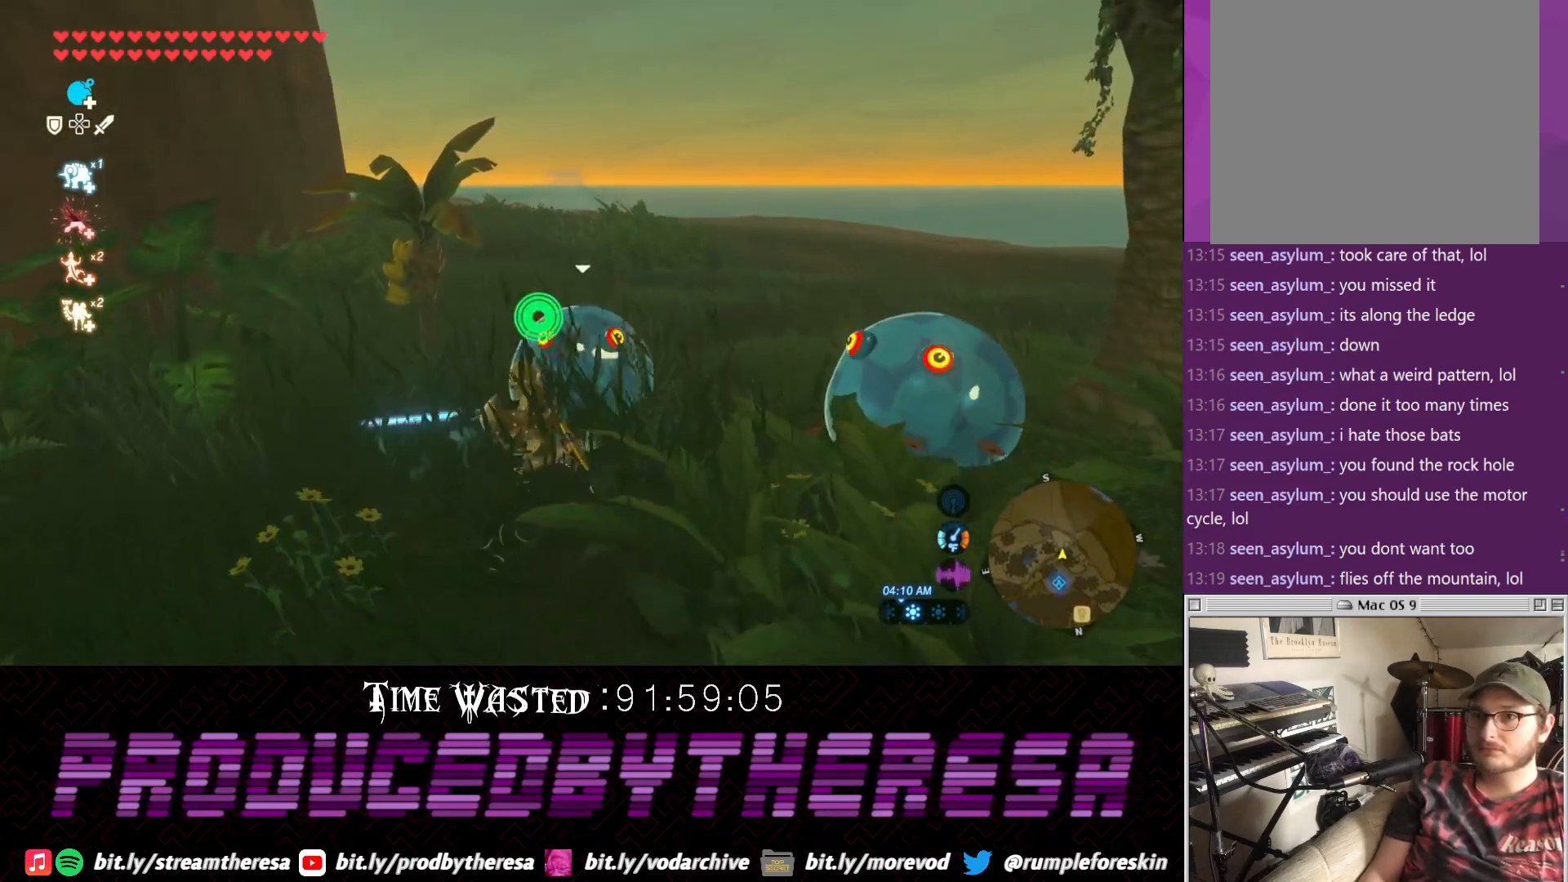
{"dt_ms": 500, "buttons": [], "left_stick": "up-right", "right_stick": "up-right", "events": [[83, "SQUARE", "up"], [200, "SQUARE", "down"], [250, "SQUARE", "up"], [450, "right_stick", "up-right"]]}
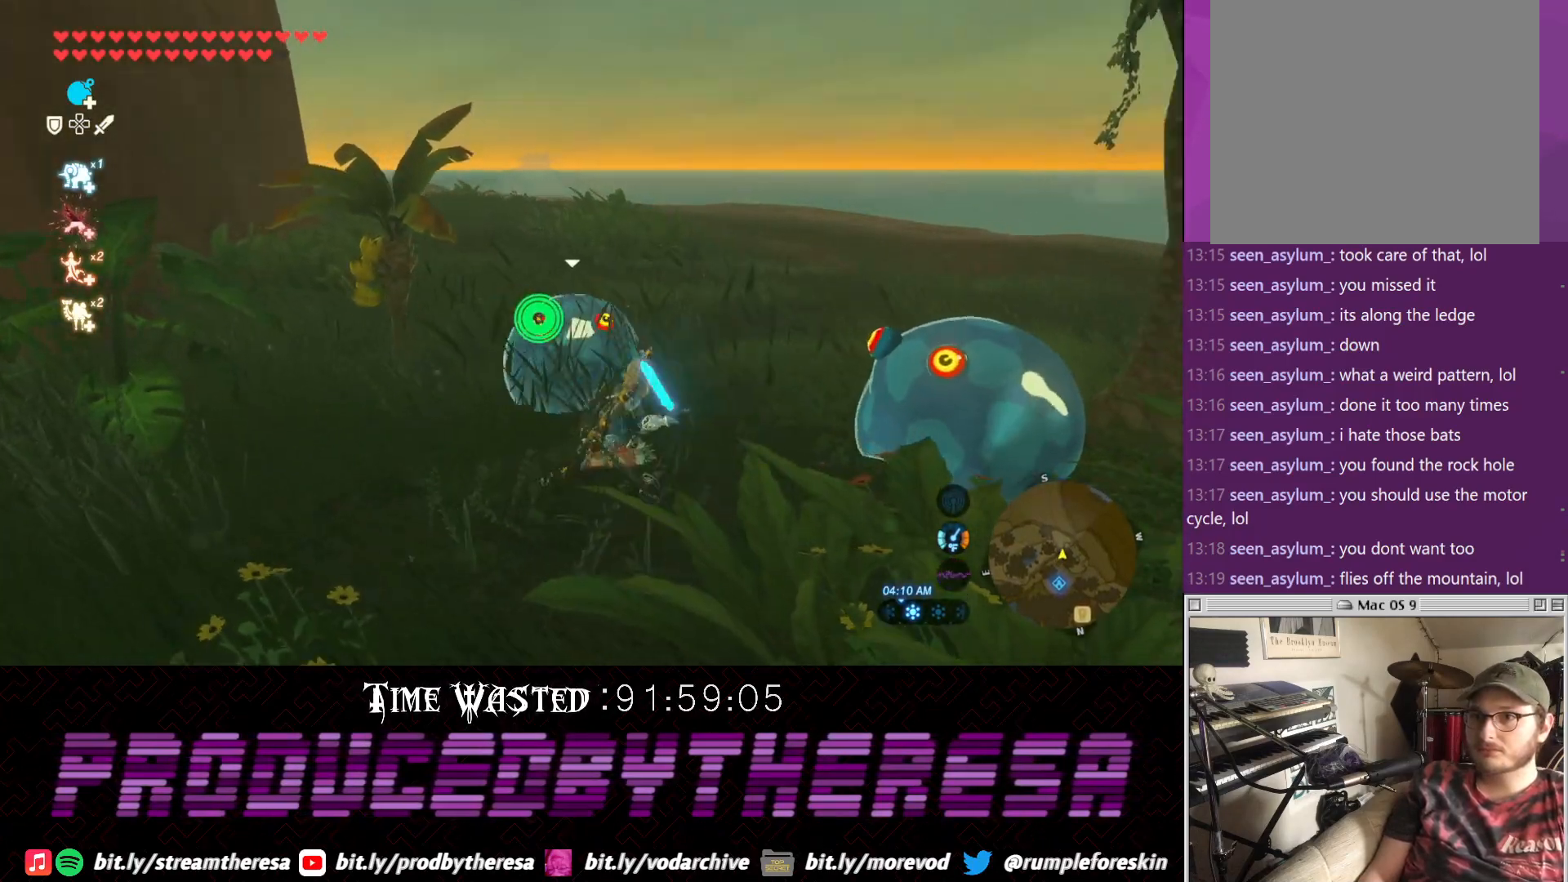
{"dt_ms": 500, "buttons": [], "left_stick": "up-right", "right_stick": "center", "events": [[383, "right_stick", "center"]]}
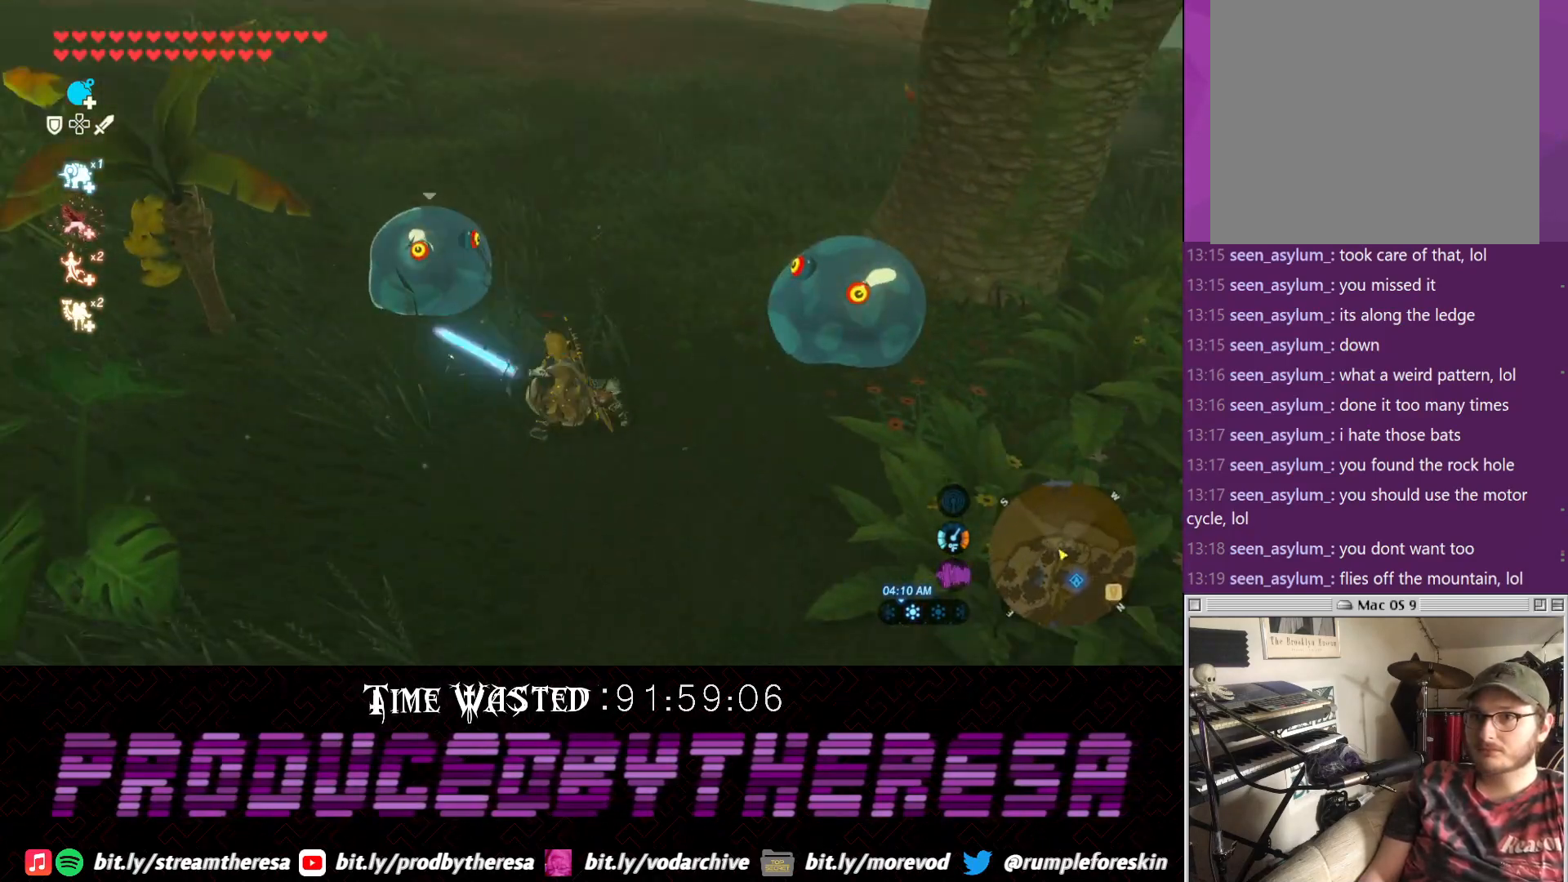
{"dt_ms": 500, "buttons": [], "left_stick": "up-right", "right_stick": "center", "events": [[17, "right_stick", "right"], [183, "right_stick", "center"], [317, "SQUARE", "down"], [417, "SQUARE", "up"]]}
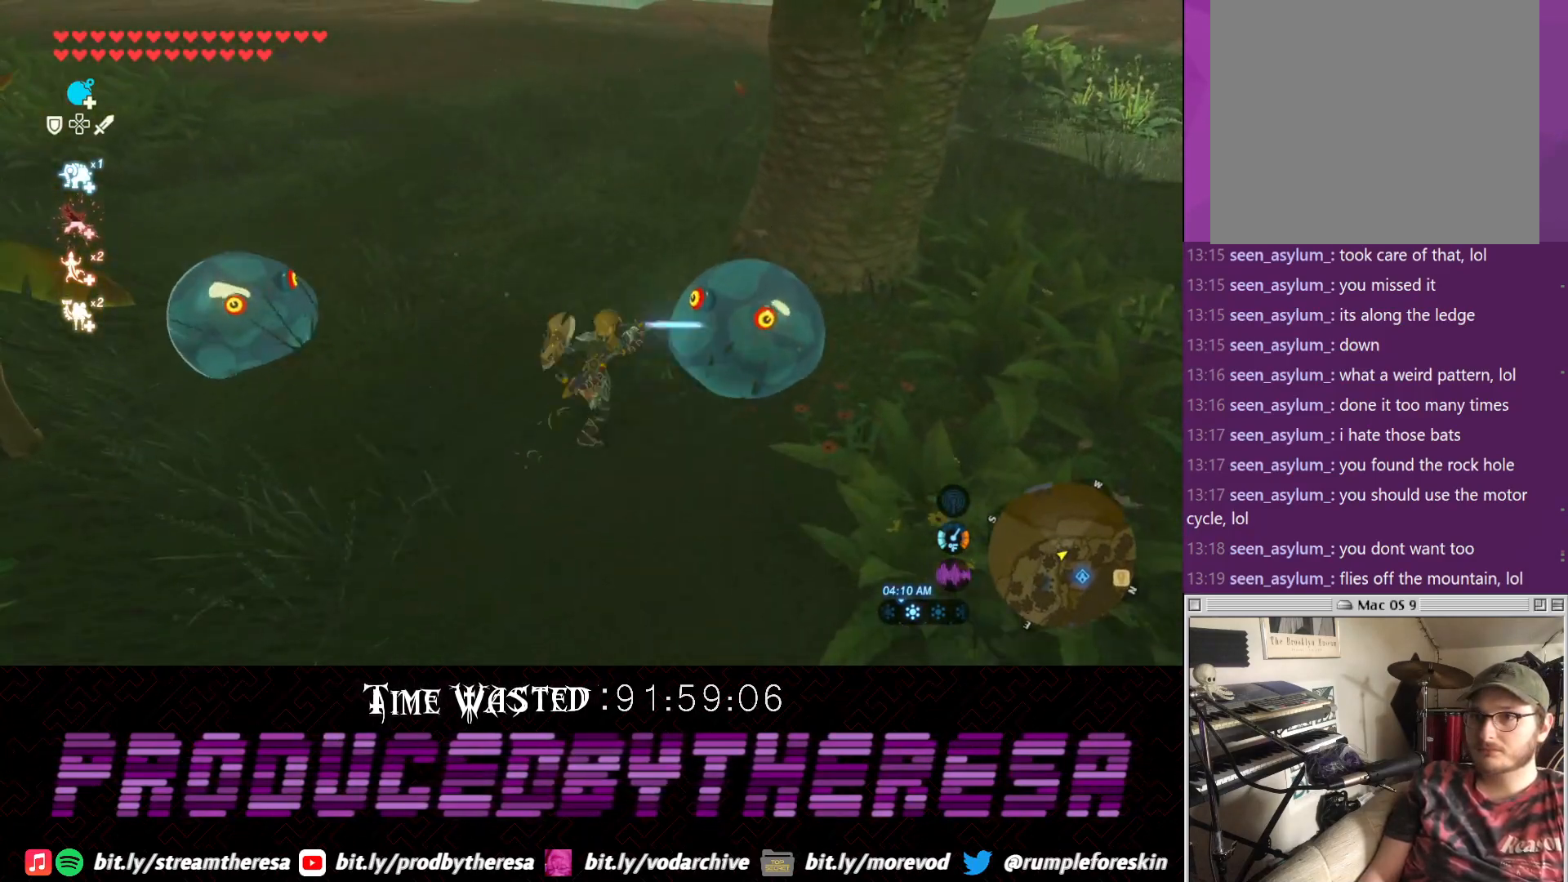
{"dt_ms": 500, "buttons": [], "left_stick": "up-right", "right_stick": "center", "events": [[100, "right_stick", "up"], [217, "right_stick", "up-left"], [350, "right_stick", "center"]]}
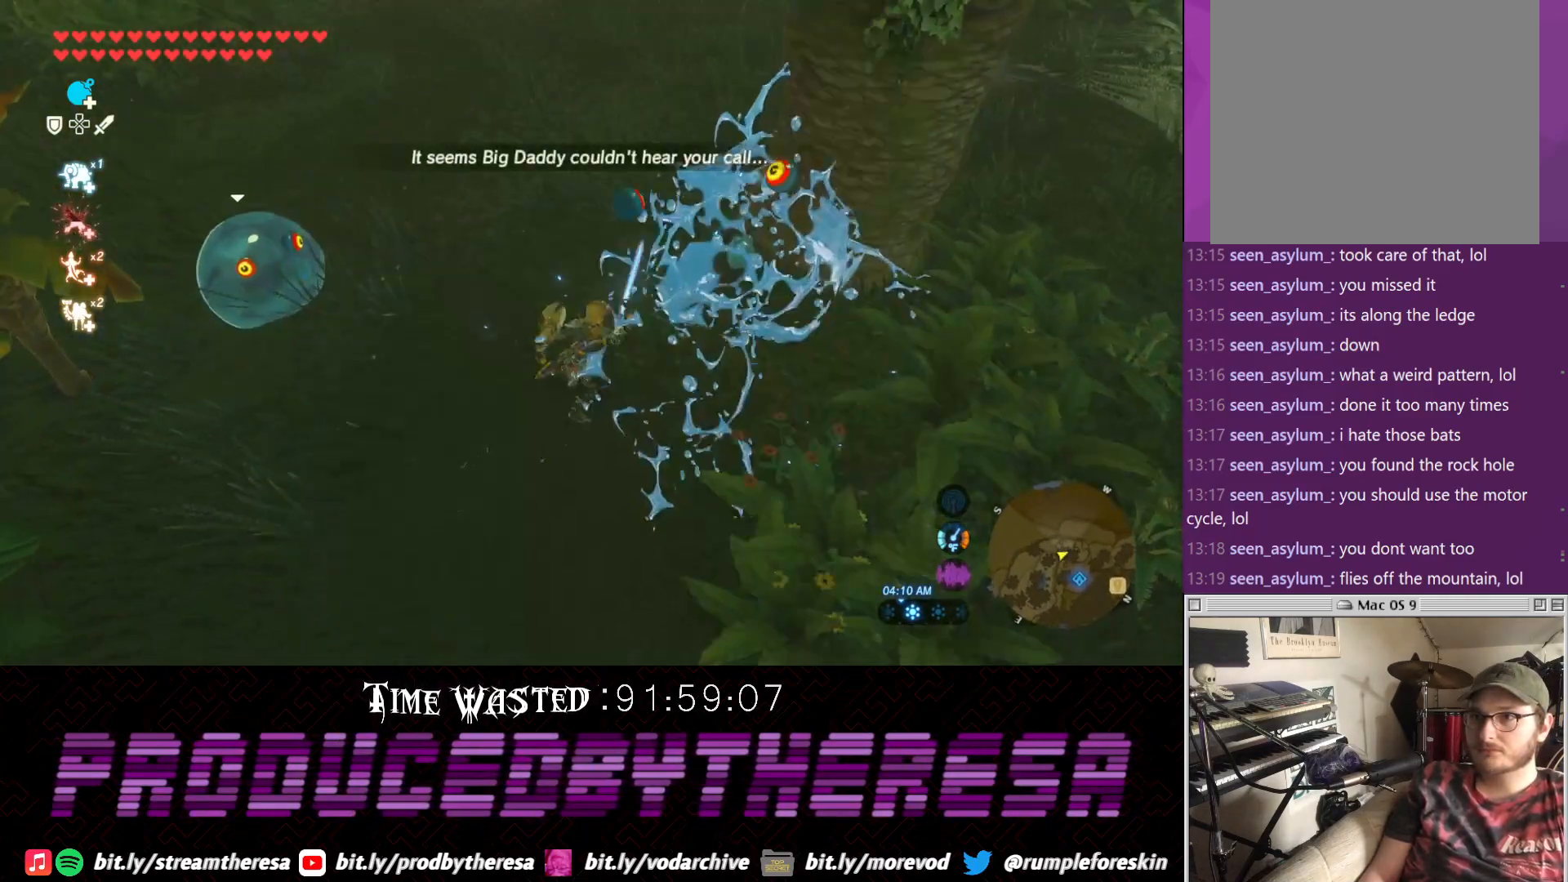
{"dt_ms": 500, "buttons": [], "left_stick": "up", "right_stick": "center", "events": [[167, "CIRCLE", "down"], [233, "left_stick", "up"], [300, "CIRCLE", "up"], [367, "CIRCLE", "down"], [433, "CIRCLE", "up"]]}
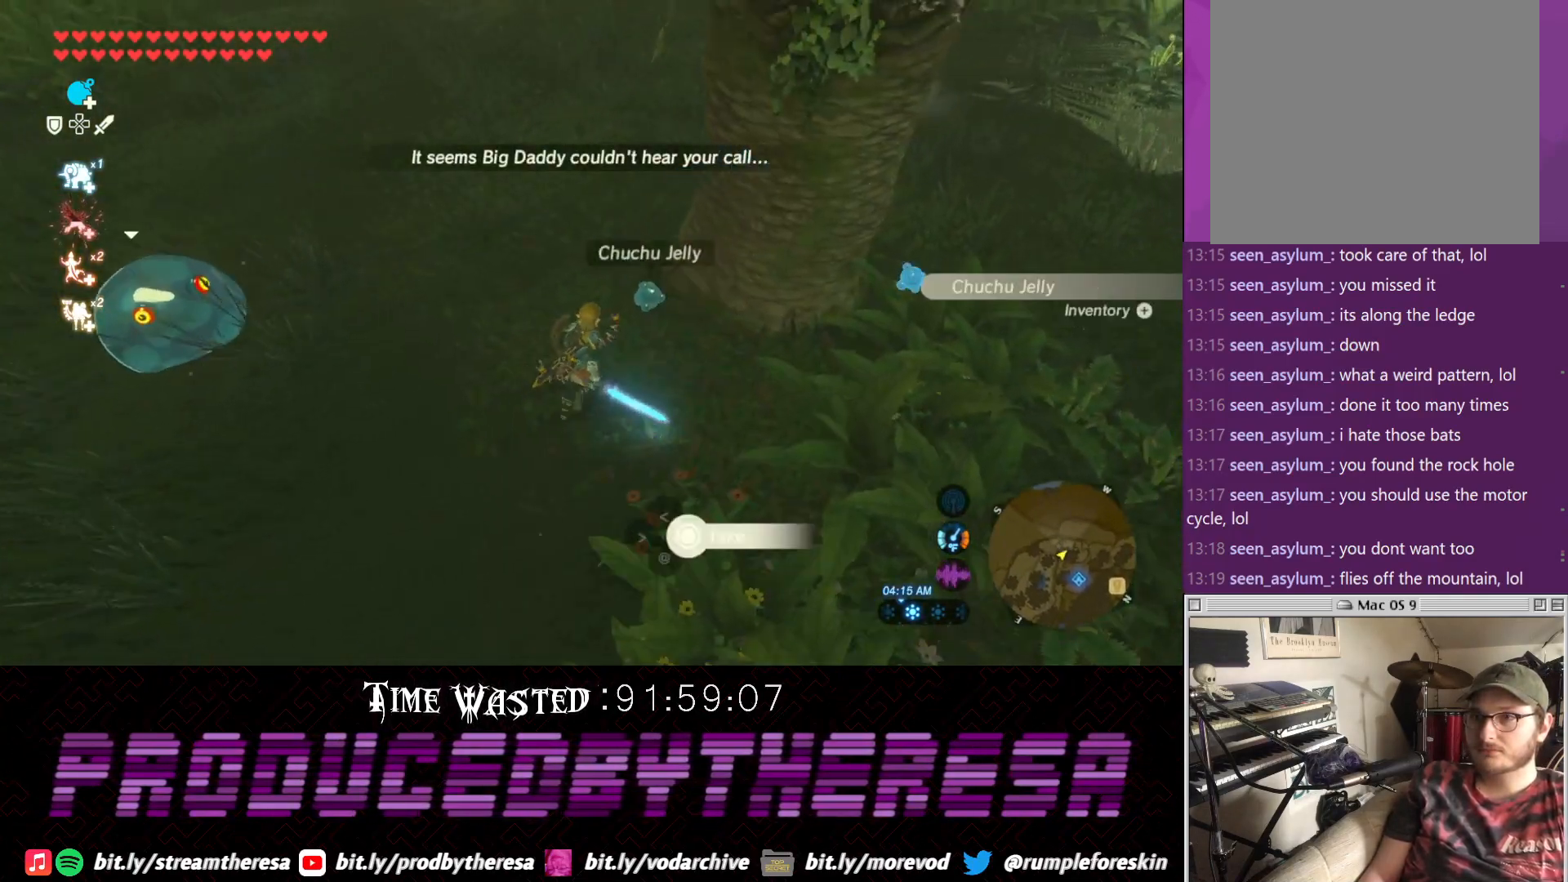
{"dt_ms": 500, "buttons": [], "left_stick": "left", "right_stick": "center", "events": [[50, "CIRCLE", "down"], [117, "CIRCLE", "up"], [183, "CIRCLE", "down"], [183, "left_stick", "left"], [300, "CIRCLE", "up"]]}
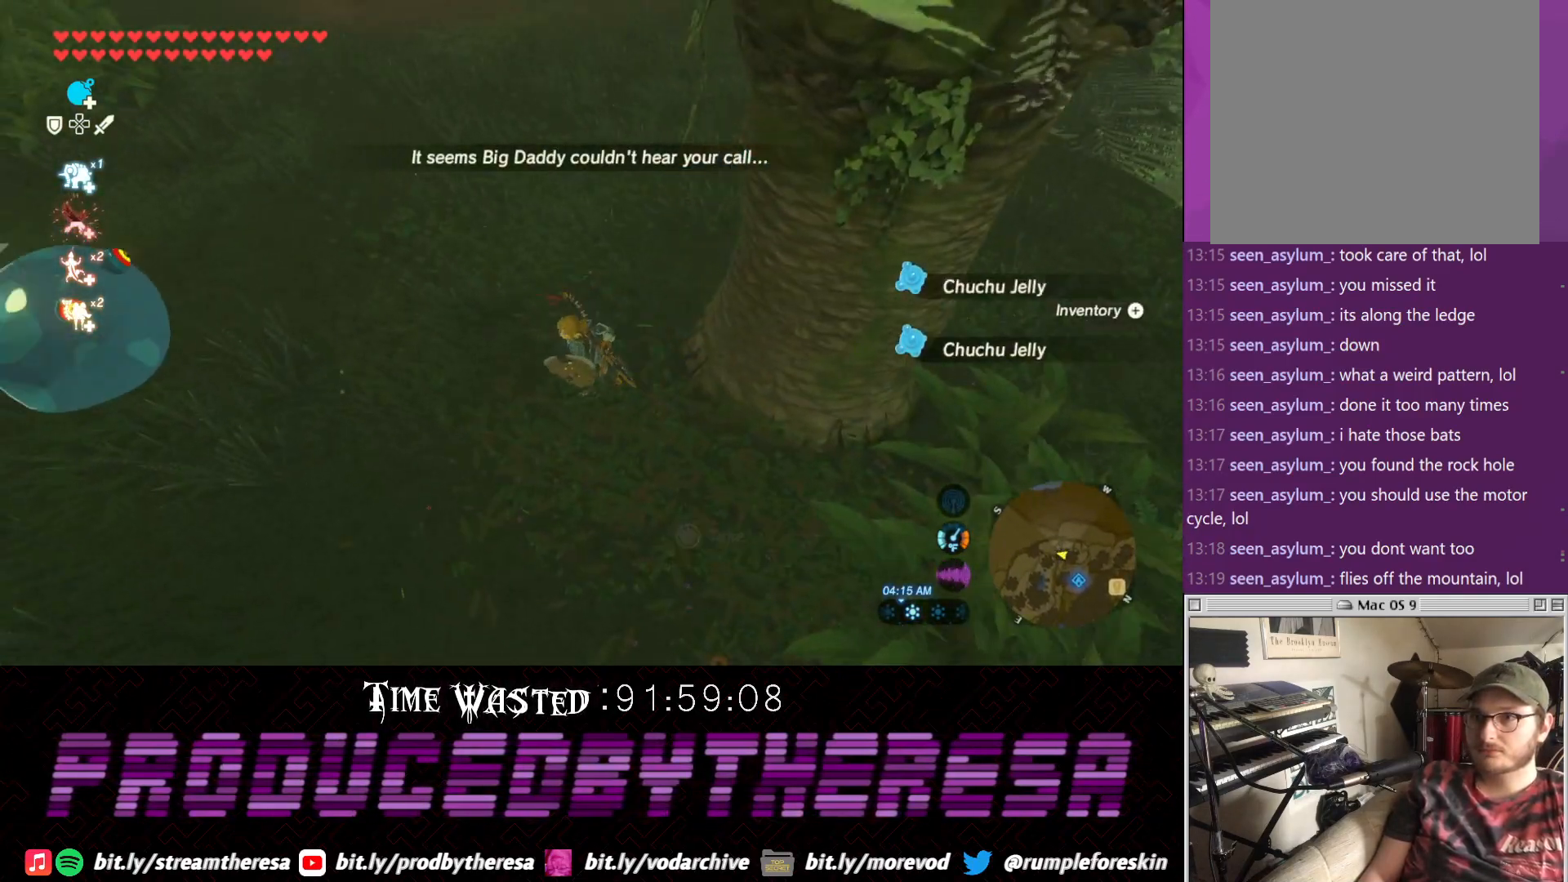
{"dt_ms": 500, "buttons": [], "left_stick": "left", "right_stick": "center", "events": [[167, "CROSS", "down"], [317, "CROSS", "up"], [367, "SQUARE", "down"], [500, "SQUARE", "up"]]}
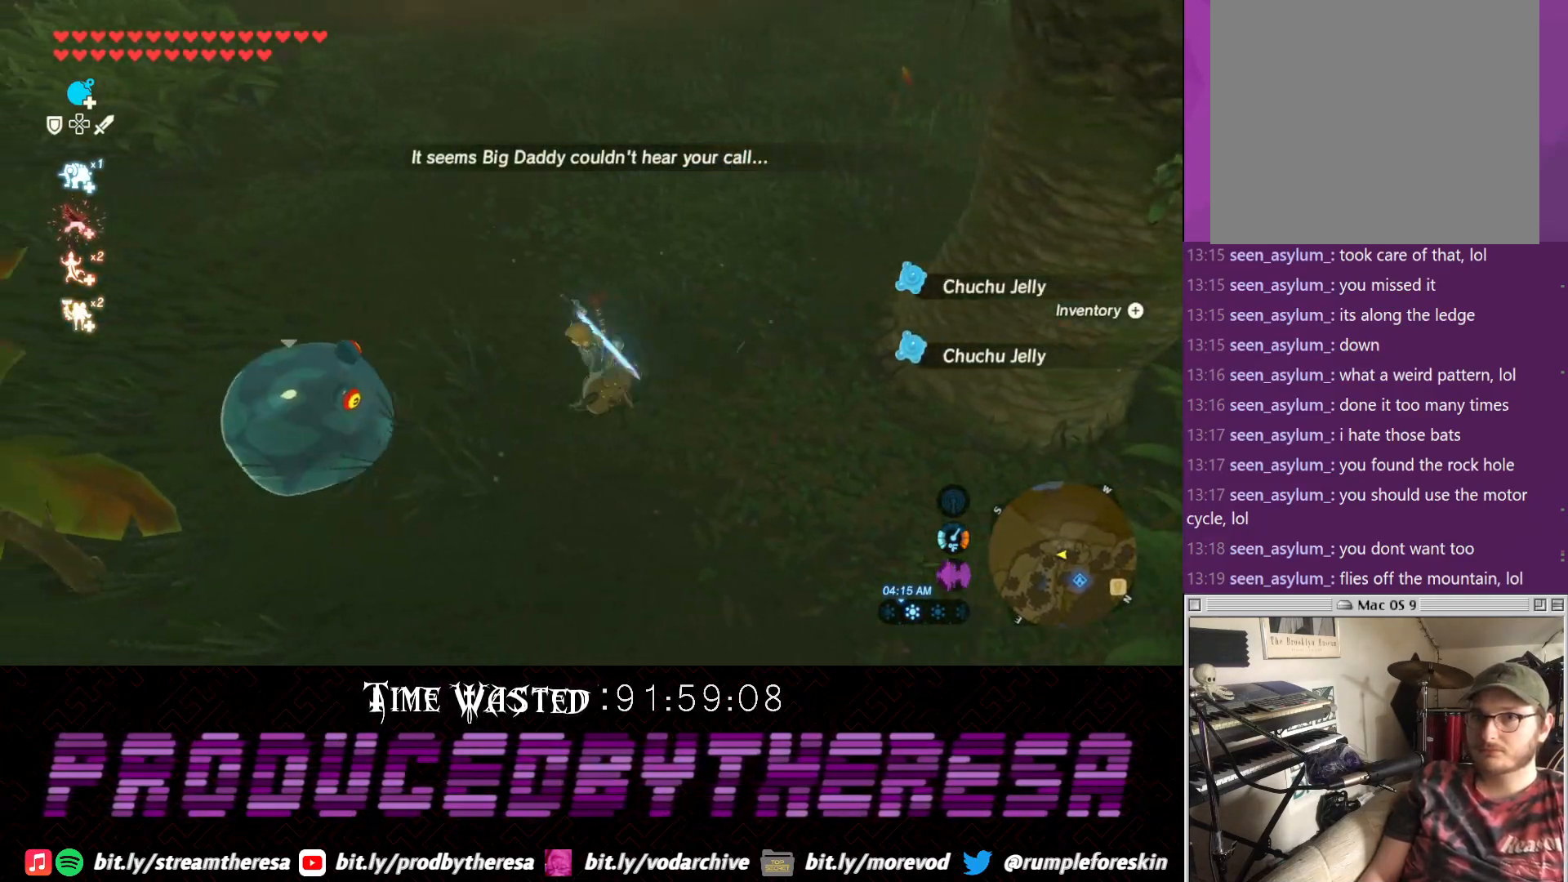
{"dt_ms": 500, "buttons": [], "left_stick": "center", "right_stick": "center", "events": [[67, "SQUARE", "down"], [150, "SQUARE", "up"], [200, "SQUARE", "down"], [317, "SQUARE", "up"], [383, "left_stick", "center"]]}
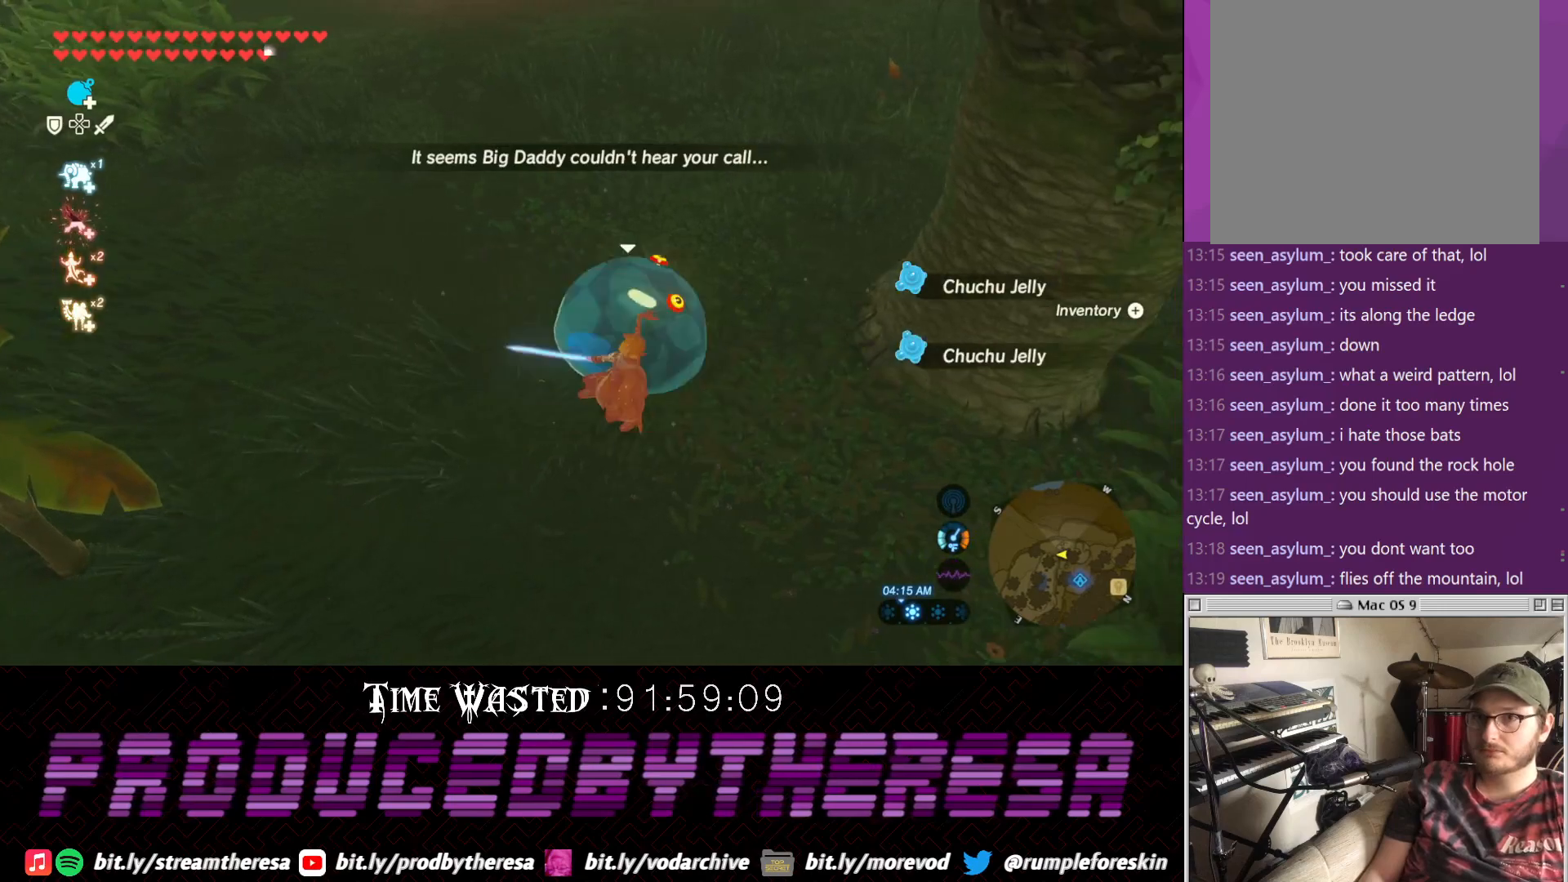
{"dt_ms": 500, "buttons": [], "left_stick": "up-right", "right_stick": "center", "events": [[150, "SQUARE", "down"], [200, "left_stick", "up"], [267, "SQUARE", "up"], [333, "SQUARE", "down"], [333, "left_stick", "up-right"], [467, "SQUARE", "up"]]}
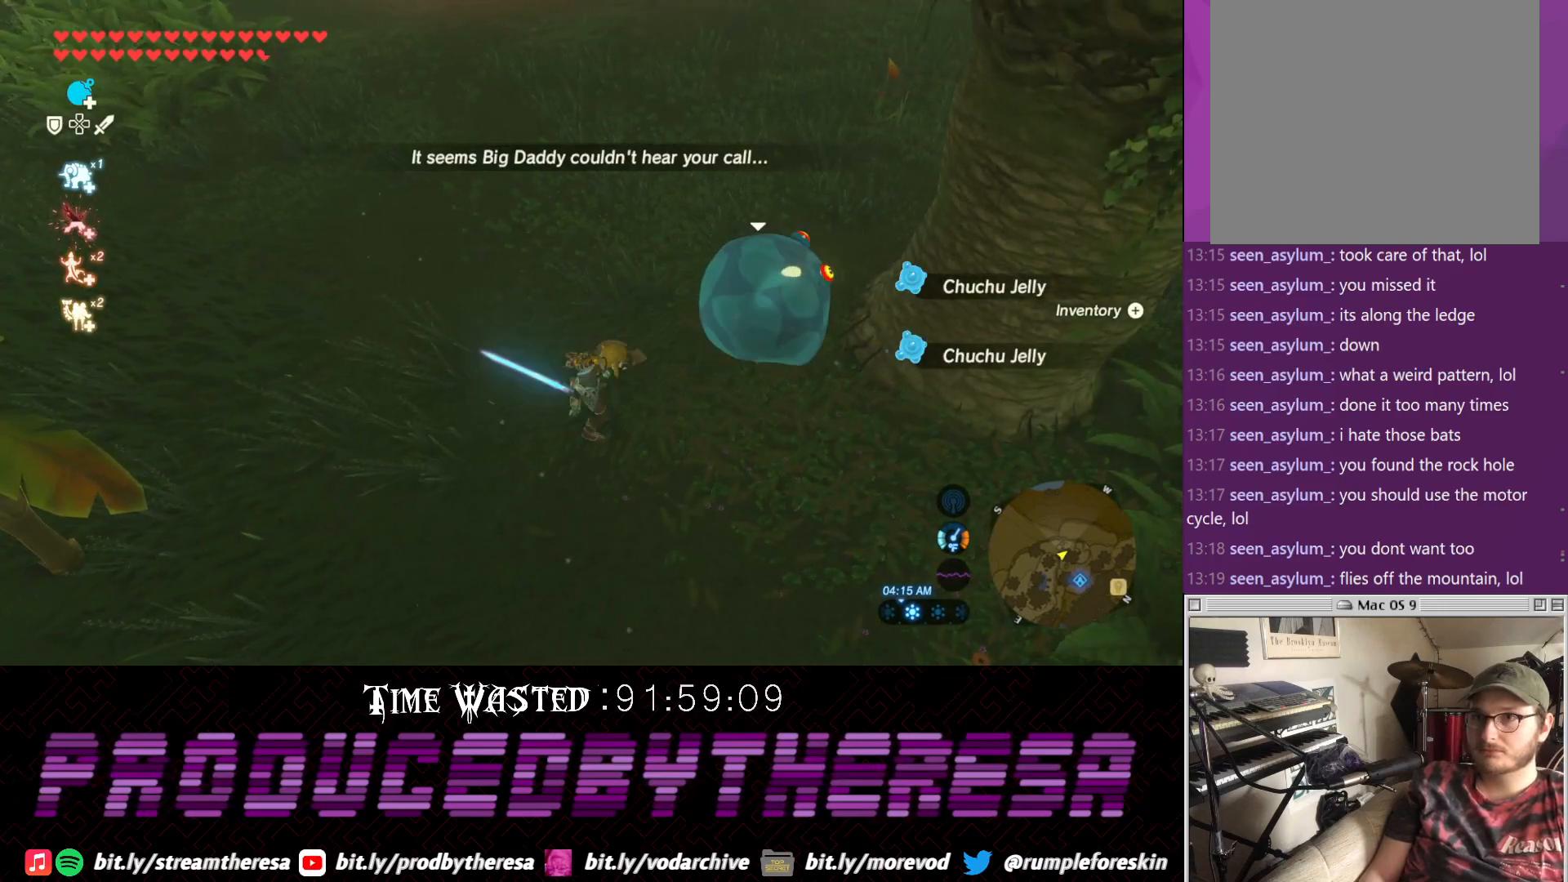
{"dt_ms": 500, "buttons": [], "left_stick": "up-right", "right_stick": "up-right", "events": [[50, "SQUARE", "down"], [117, "SQUARE", "up"], [417, "right_stick", "up-right"]]}
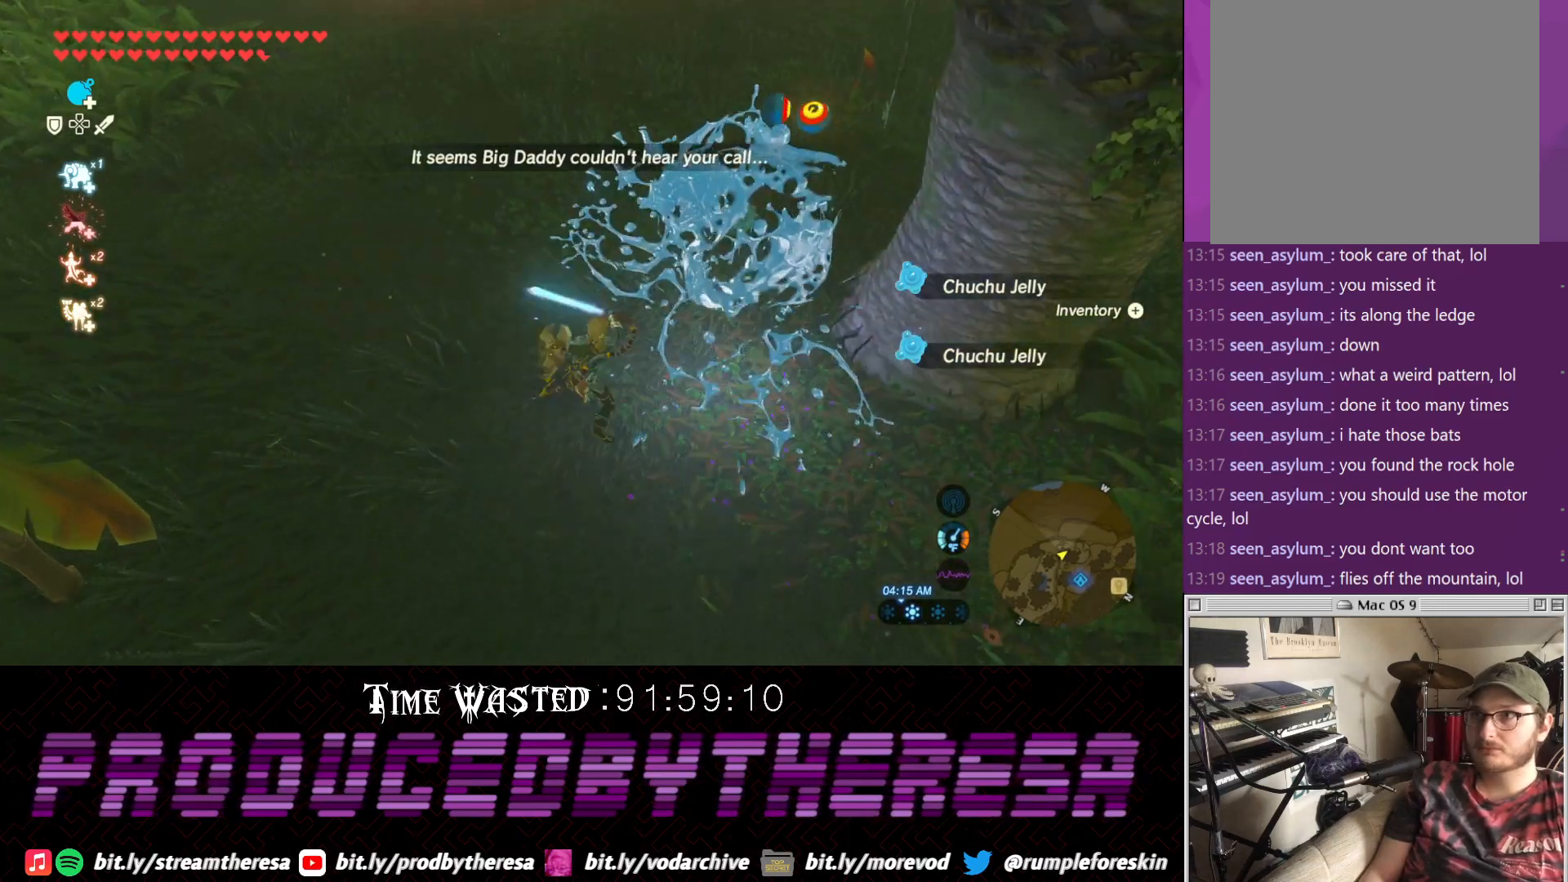
{"dt_ms": 500, "buttons": ["CROSS"], "left_stick": "up-right", "right_stick": "center", "events": [[100, "right_stick", "down-right"], [183, "right_stick", "center"], [300, "CROSS", "down"]]}